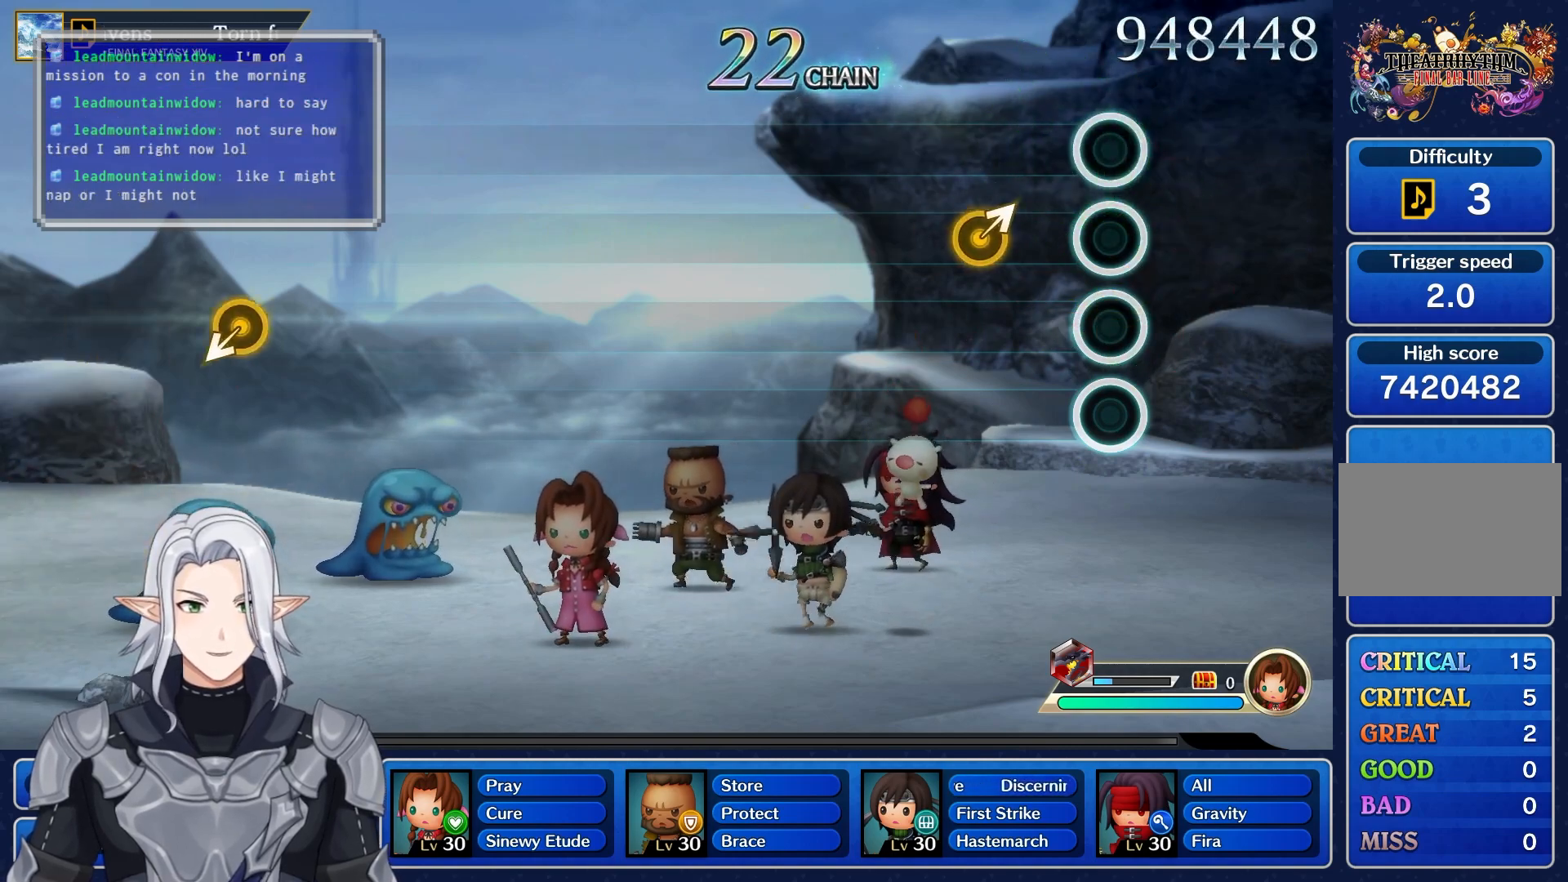
Gameplay with a controller (PlayStation layout); each line is a JSON object with the inputs held at the frame after it (dt_ms = milliseconds from this image to that frame). "events" lists button and stick changes between this image and that frame as [ms after this image, input, new state], when the widget could be followed in between. Not read: CIRCLE CROSS DPAD_UP L3 R3 SQUARE TRIANGLE.
{"dt_ms": 500, "buttons": [], "left_stick": "center", "right_stick": "center", "events": [[33, "left_stick", "right"], [133, "left_stick", "up-right"], [317, "left_stick", "center"]]}
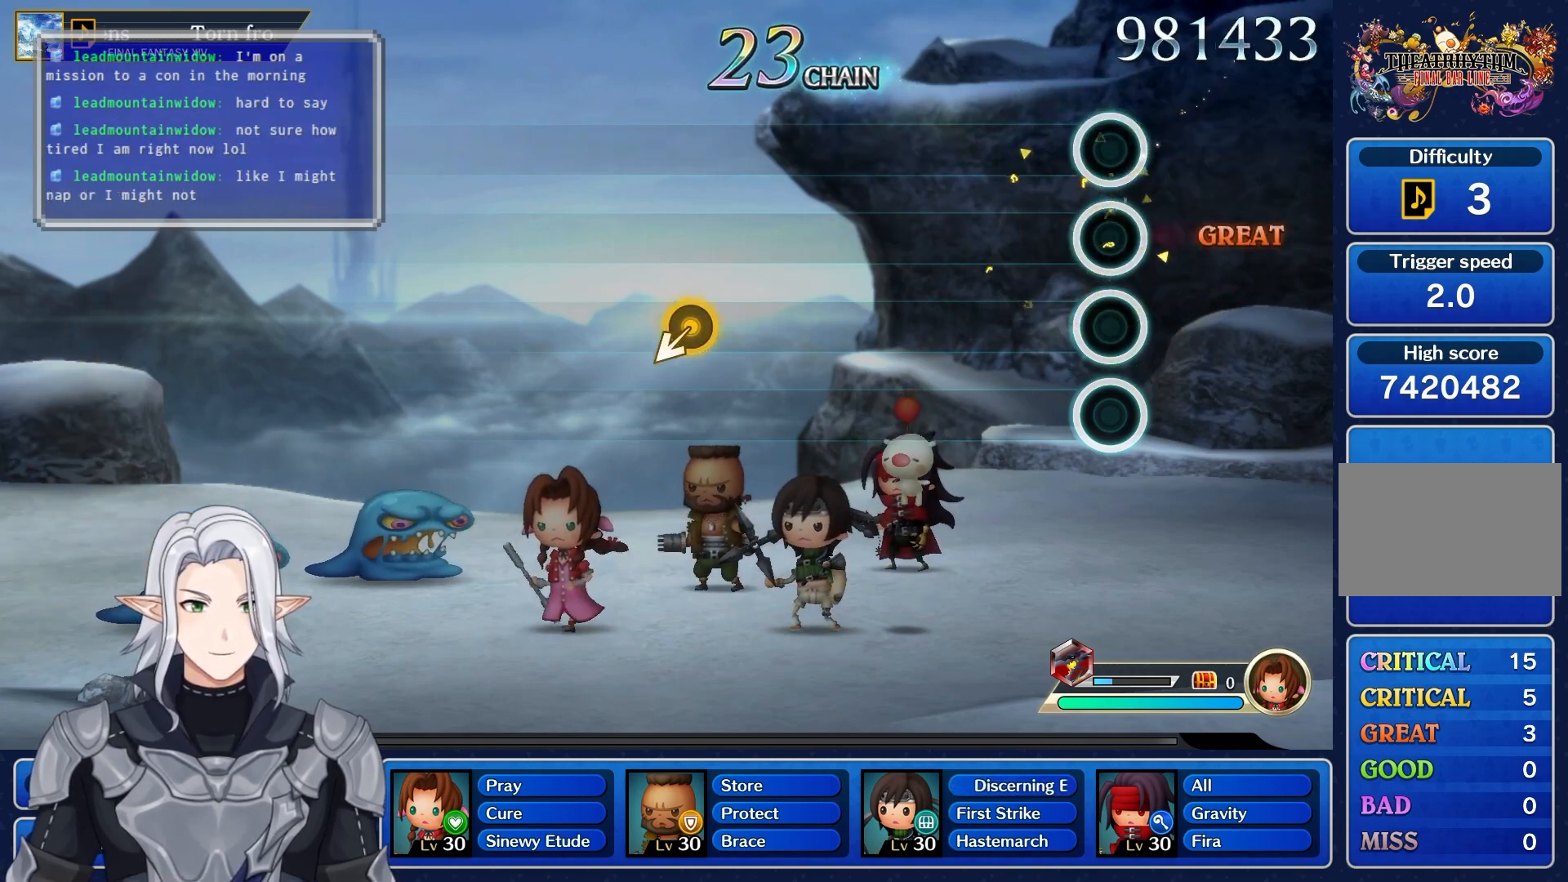
{"dt_ms": 1000, "buttons": [], "left_stick": "center", "right_stick": "center", "events": []}
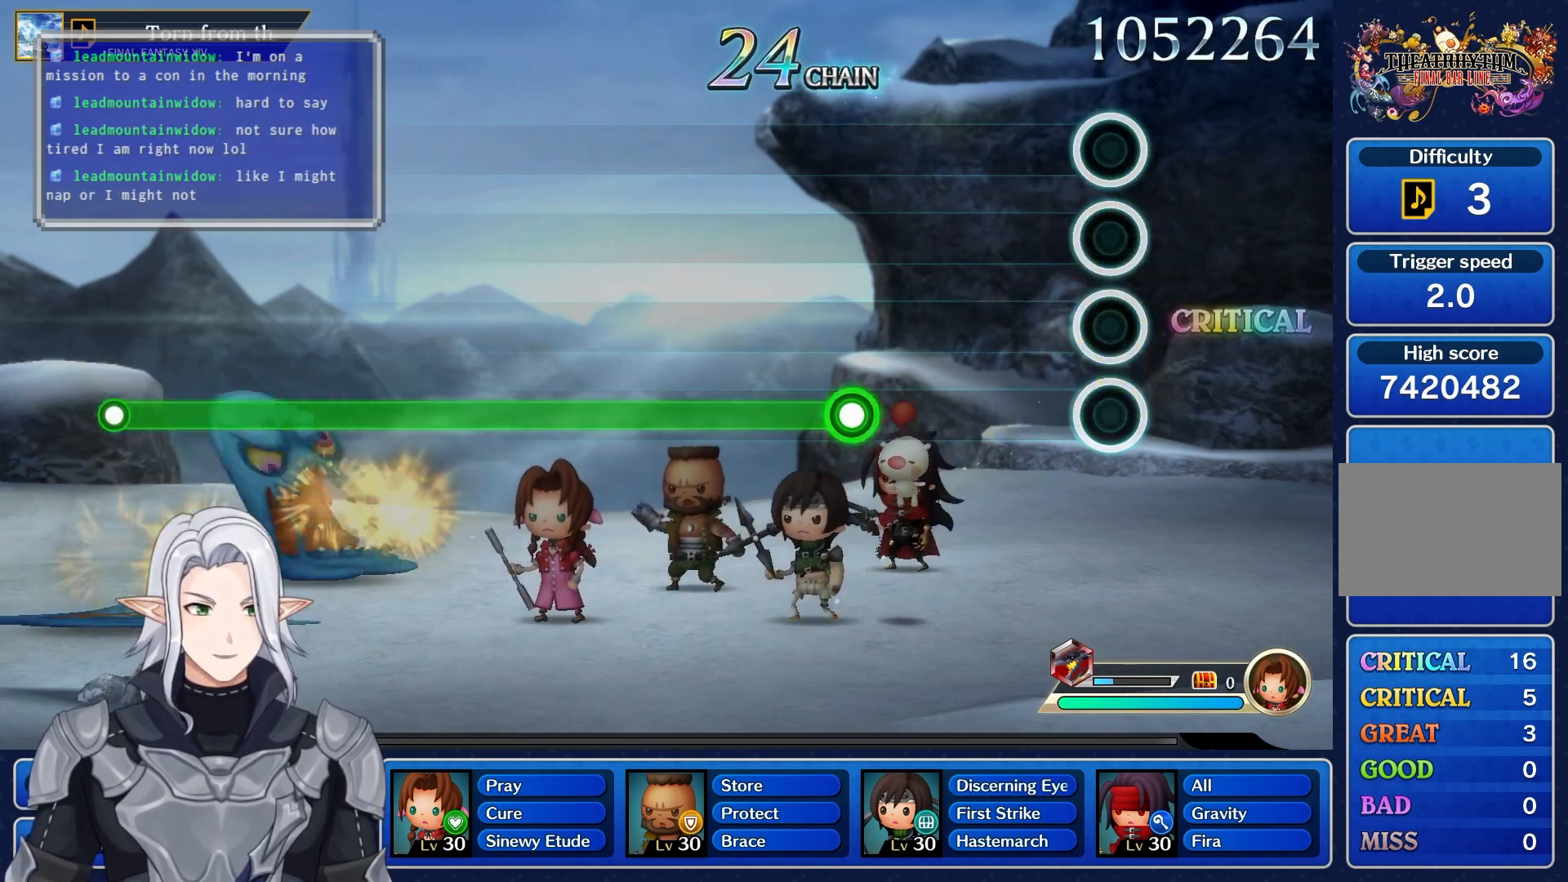
{"dt_ms": 500, "buttons": ["R1"], "left_stick": "center", "right_stick": "center", "events": [[333, "R1", "down"]]}
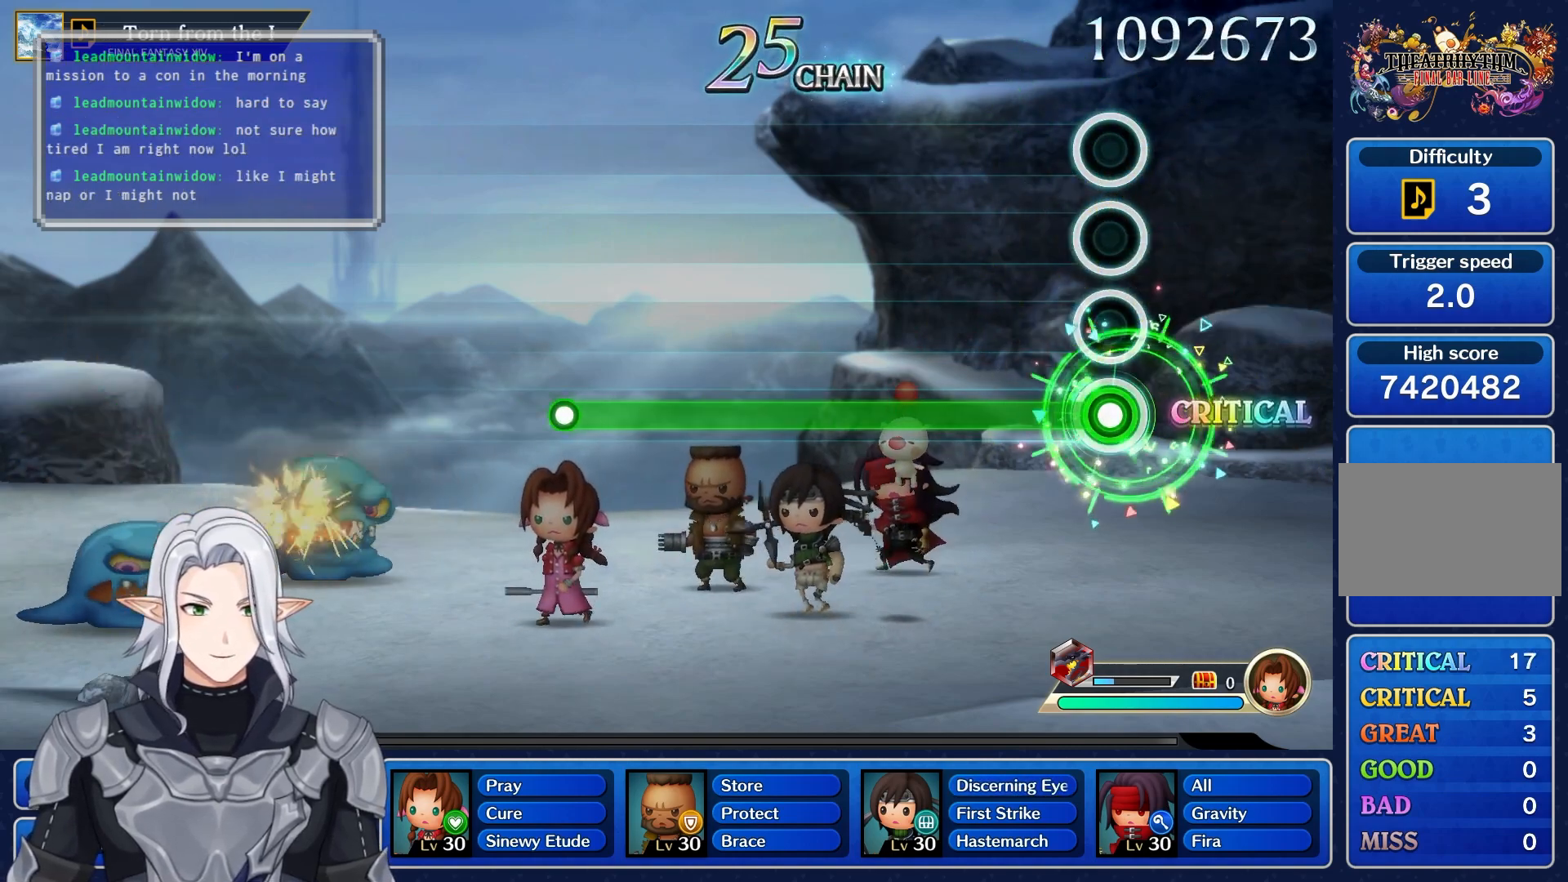
{"dt_ms": 500, "buttons": ["R1"], "left_stick": "center", "right_stick": "center", "events": []}
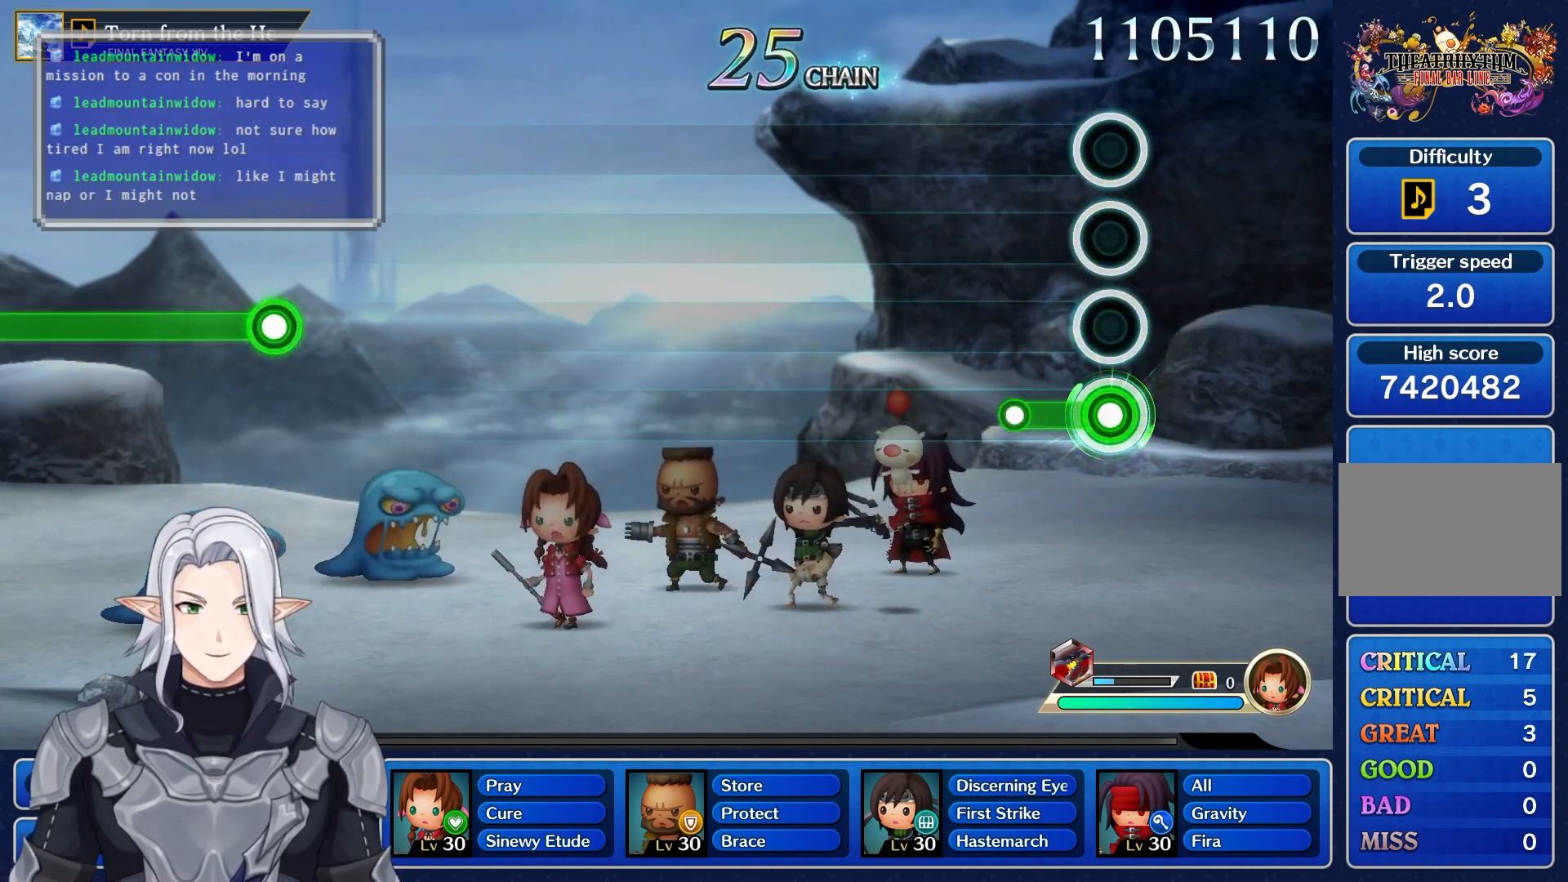
{"dt_ms": 500, "buttons": [], "left_stick": "center", "right_stick": "center", "events": [[117, "R1", "up"]]}
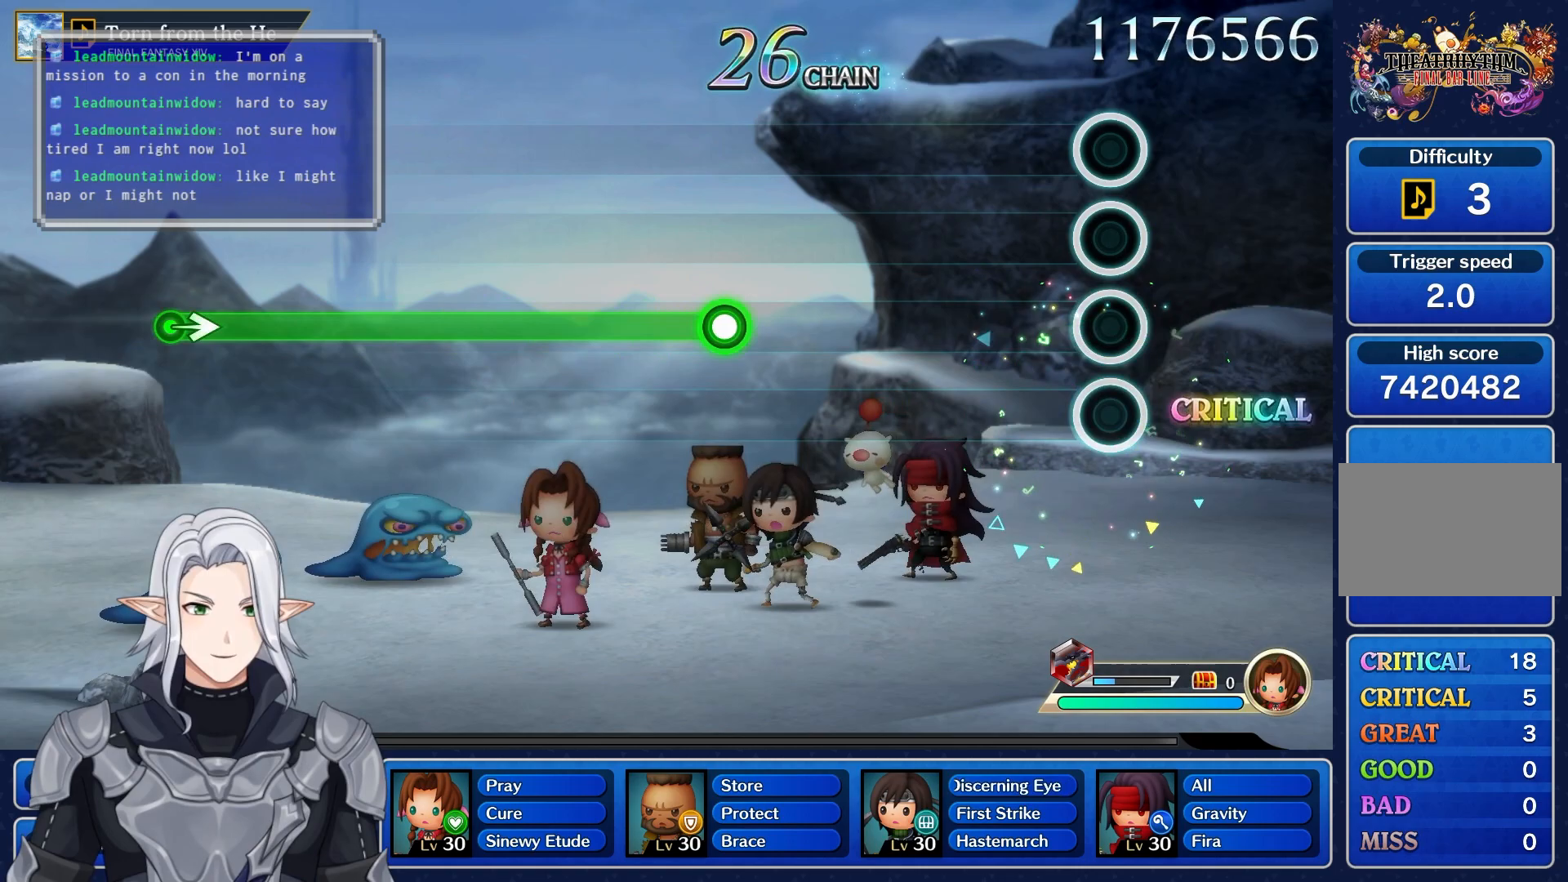
{"dt_ms": 500, "buttons": ["R1"], "left_stick": "center", "right_stick": "center", "events": [[450, "R1", "down"]]}
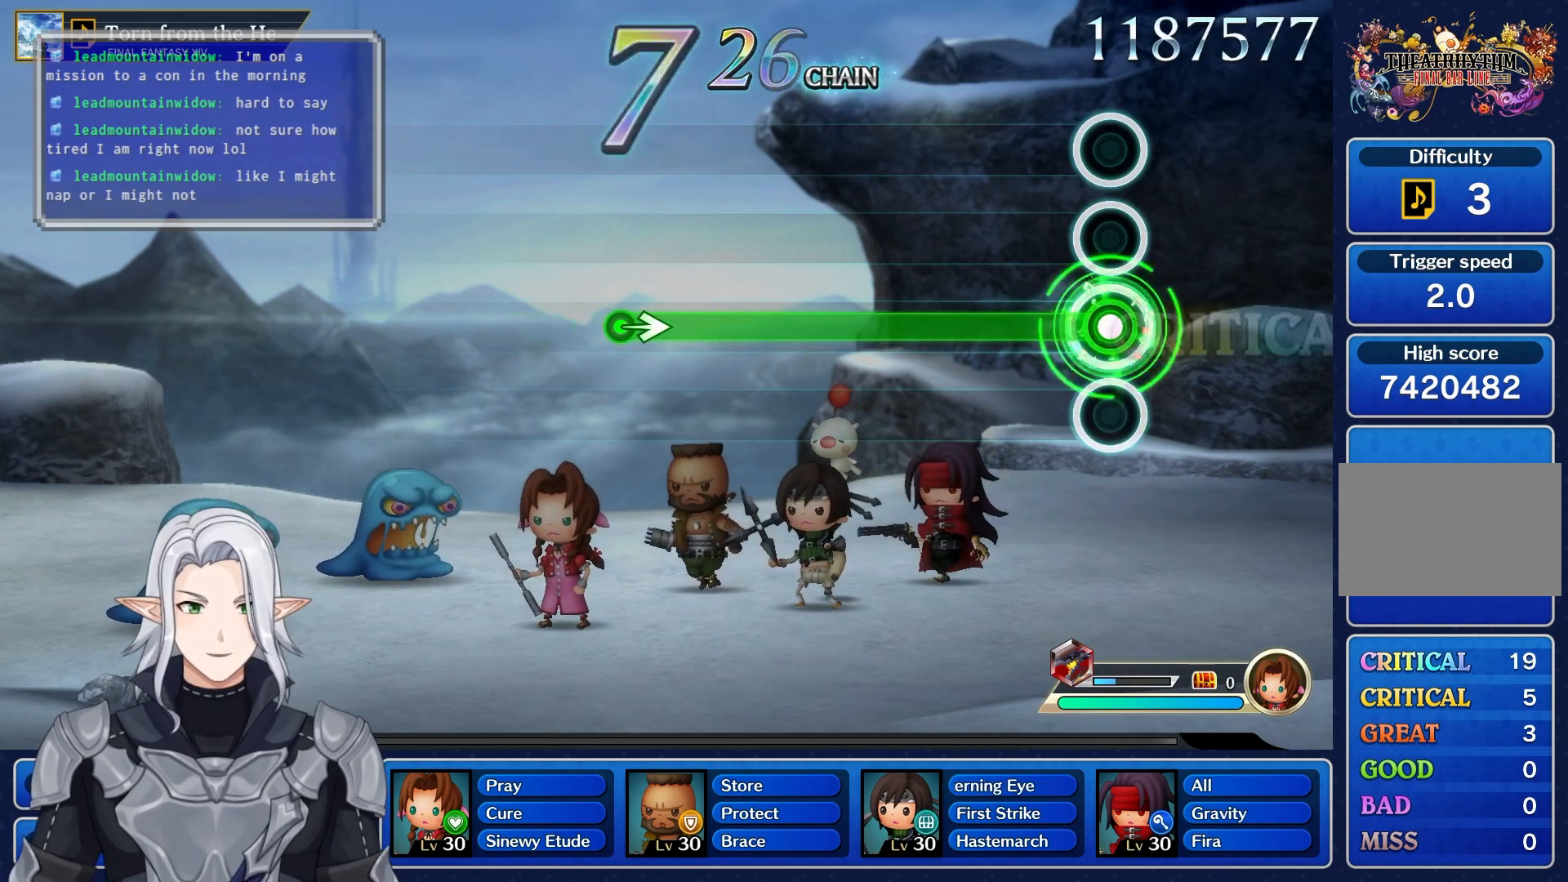
{"dt_ms": 500, "buttons": ["R1"], "left_stick": "center", "right_stick": "center", "events": []}
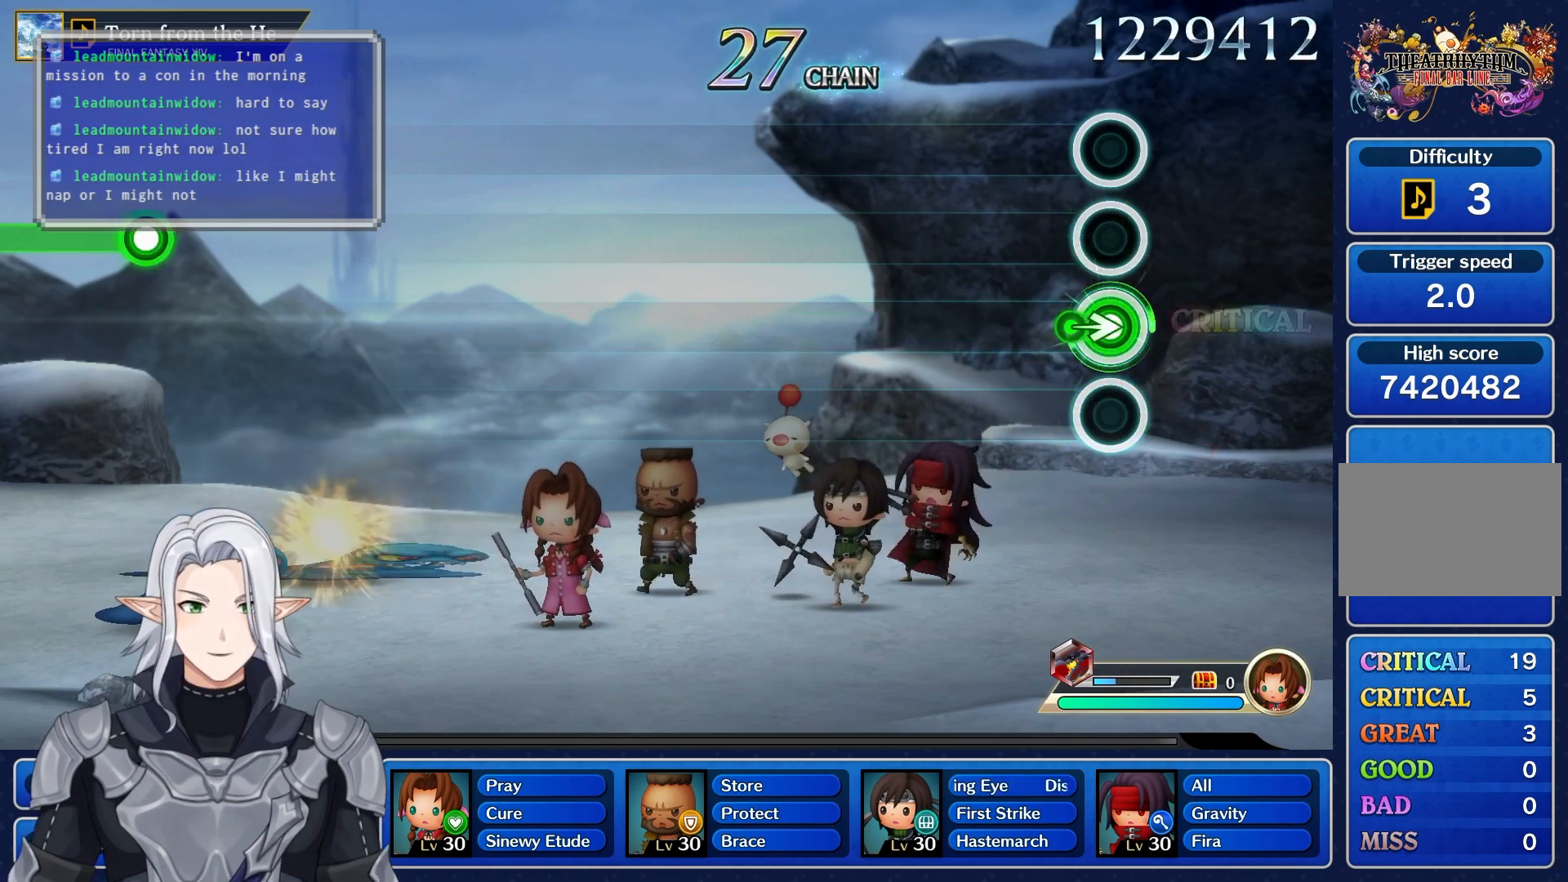
{"dt_ms": 500, "buttons": [], "left_stick": "center", "right_stick": "center", "events": [[33, "left_stick", "right"], [133, "R1", "up"], [200, "left_stick", "center"]]}
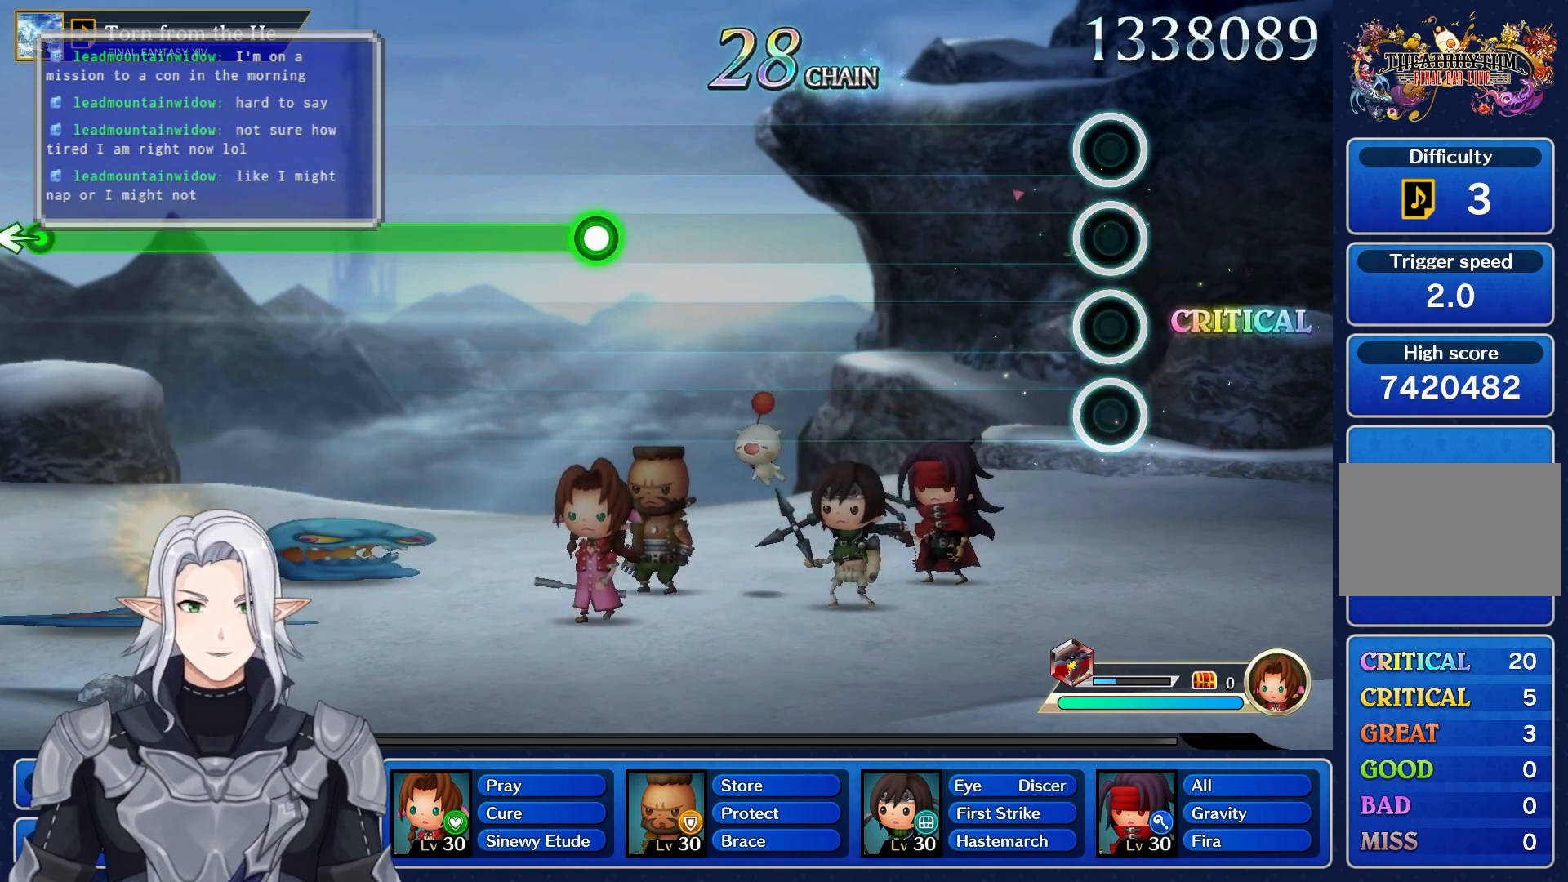
{"dt_ms": 500, "buttons": [], "left_stick": "center", "right_stick": "center", "events": []}
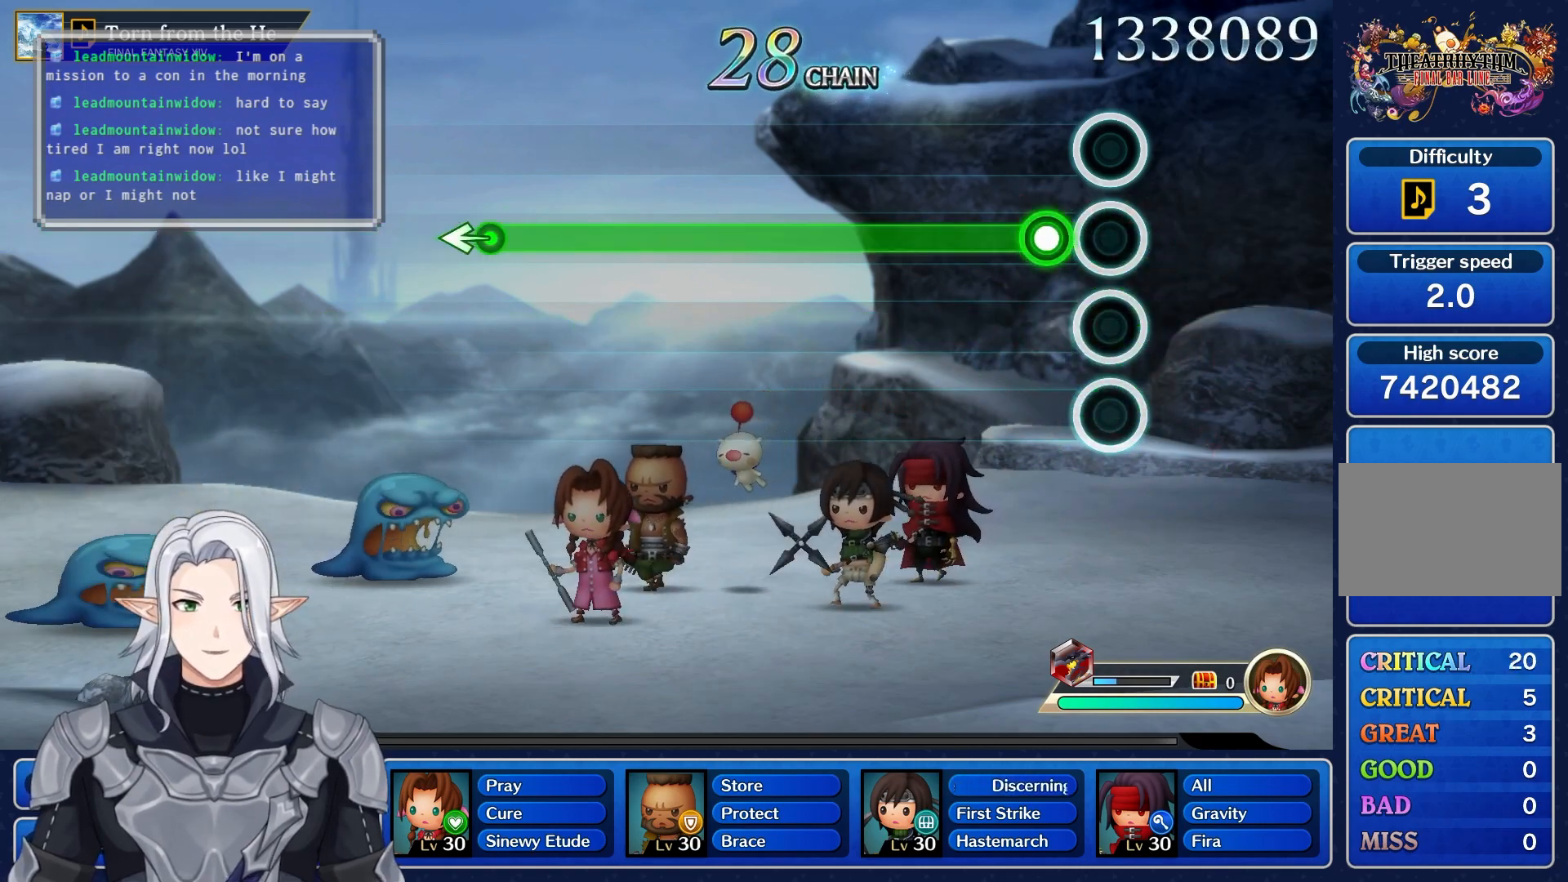
{"dt_ms": 500, "buttons": ["R1"], "left_stick": "center", "right_stick": "center", "events": [[117, "R1", "down"]]}
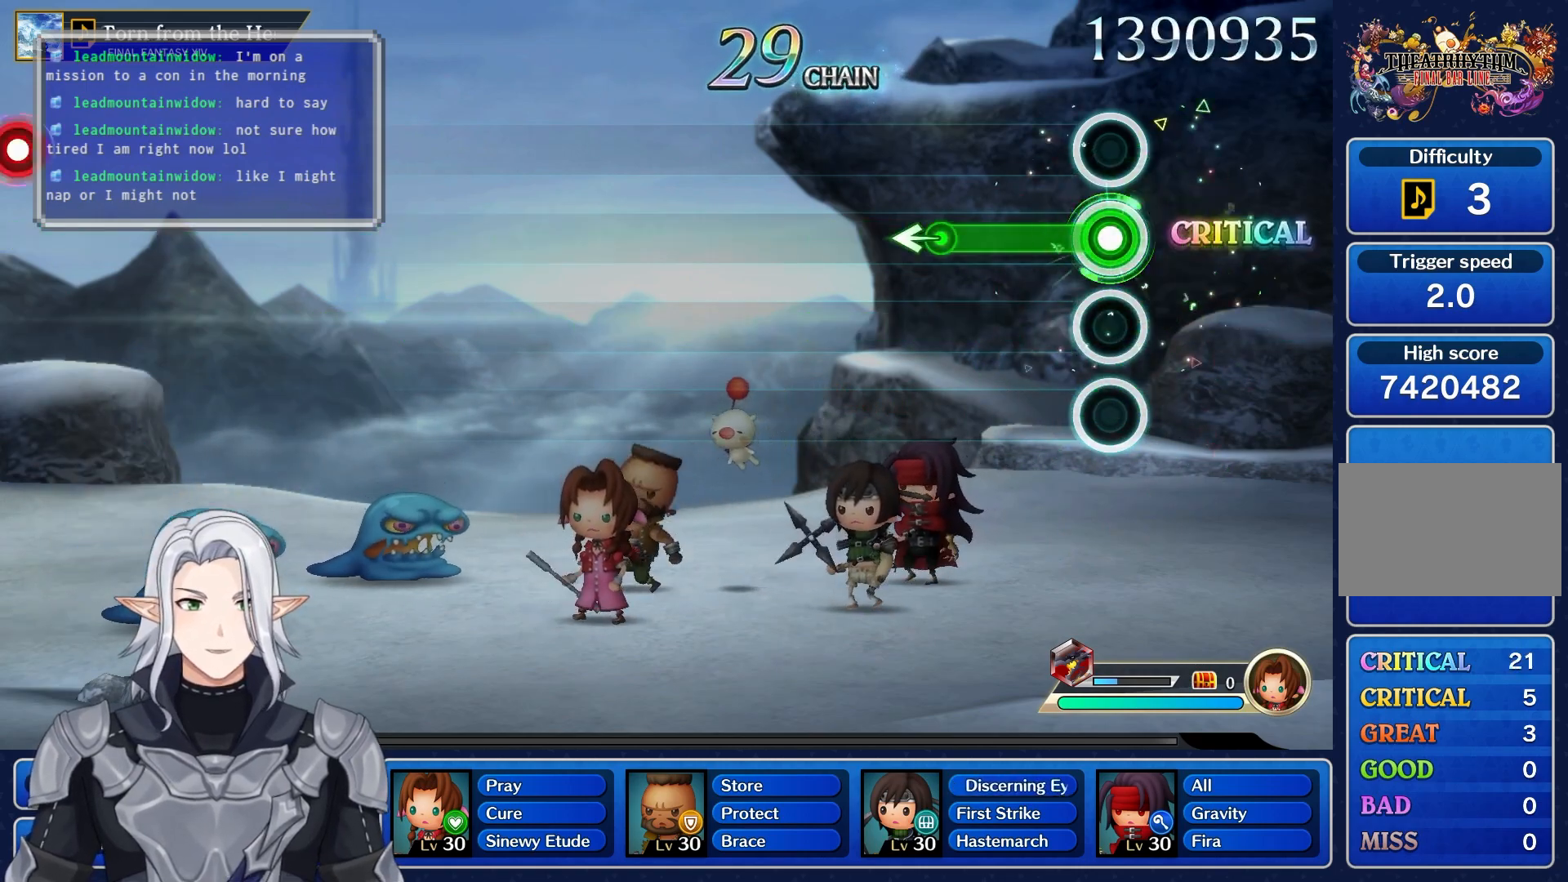
{"dt_ms": 500, "buttons": [], "left_stick": "center", "right_stick": "center", "events": [[250, "left_stick", "left"], [367, "R1", "up"], [450, "left_stick", "center"]]}
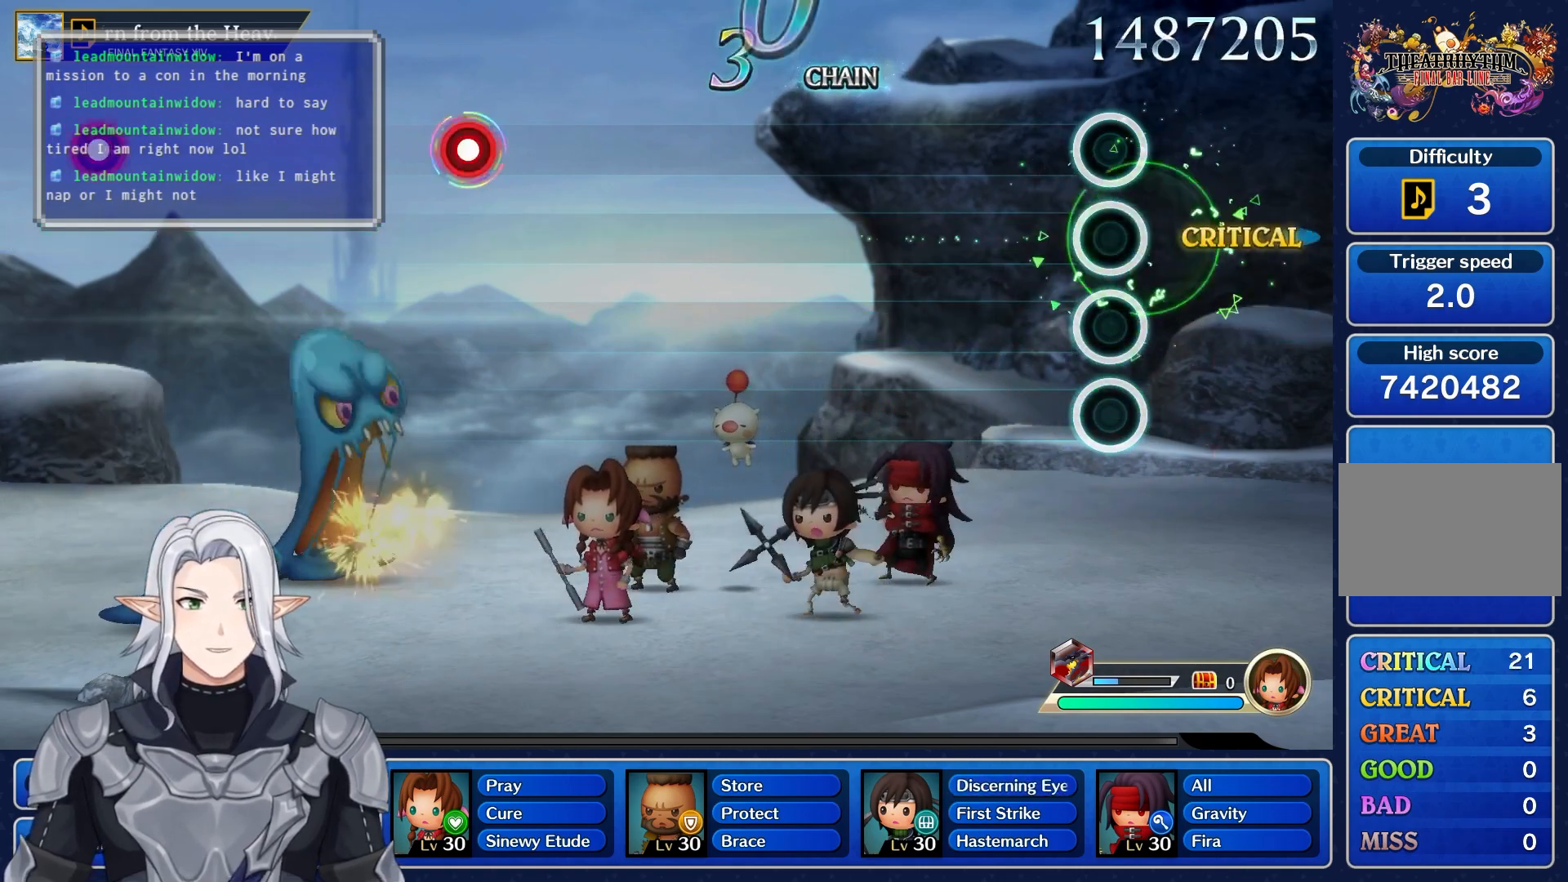
{"dt_ms": 500, "buttons": [], "left_stick": "center", "right_stick": "center", "events": []}
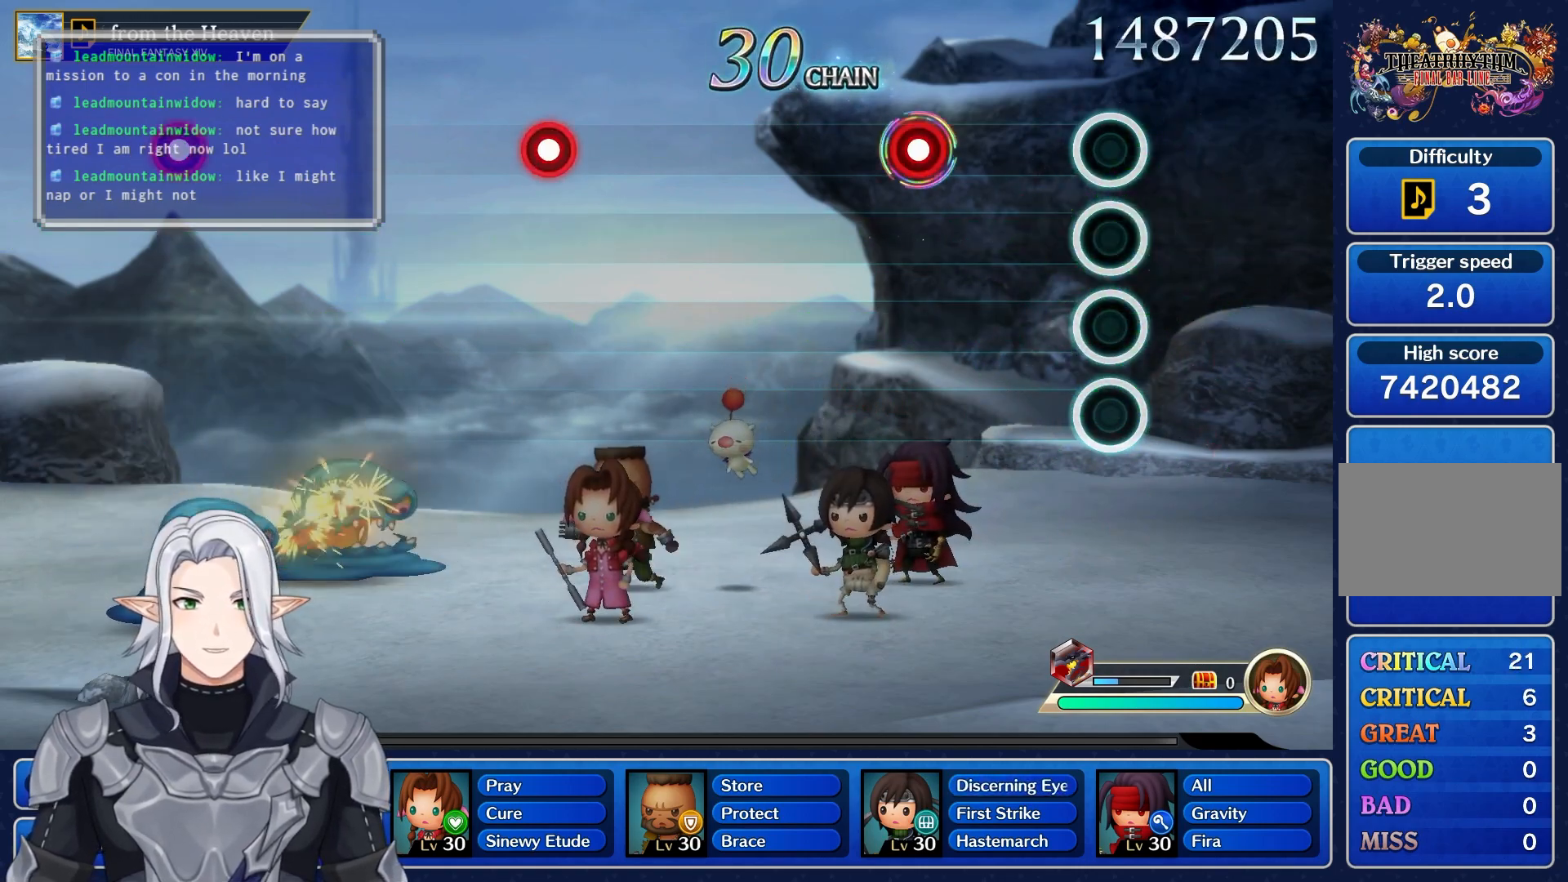
{"dt_ms": 500, "buttons": [], "left_stick": "center", "right_stick": "center", "events": [[233, "R1", "down"], [383, "R1", "up"]]}
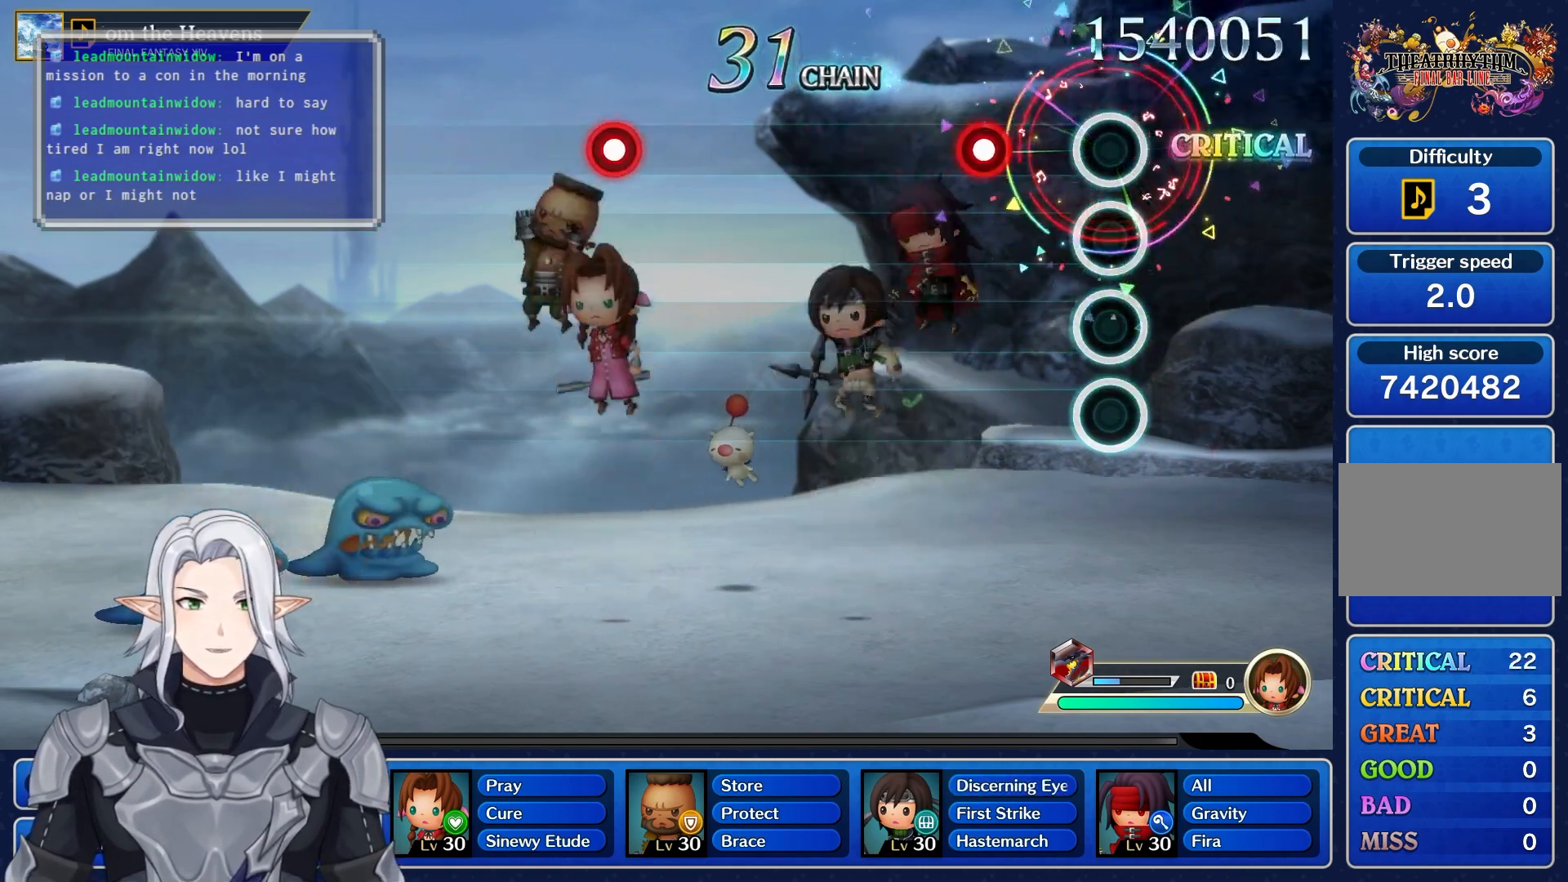
{"dt_ms": 500, "buttons": [], "left_stick": "center", "right_stick": "center", "events": [[183, "R1", "down"], [333, "R1", "up"]]}
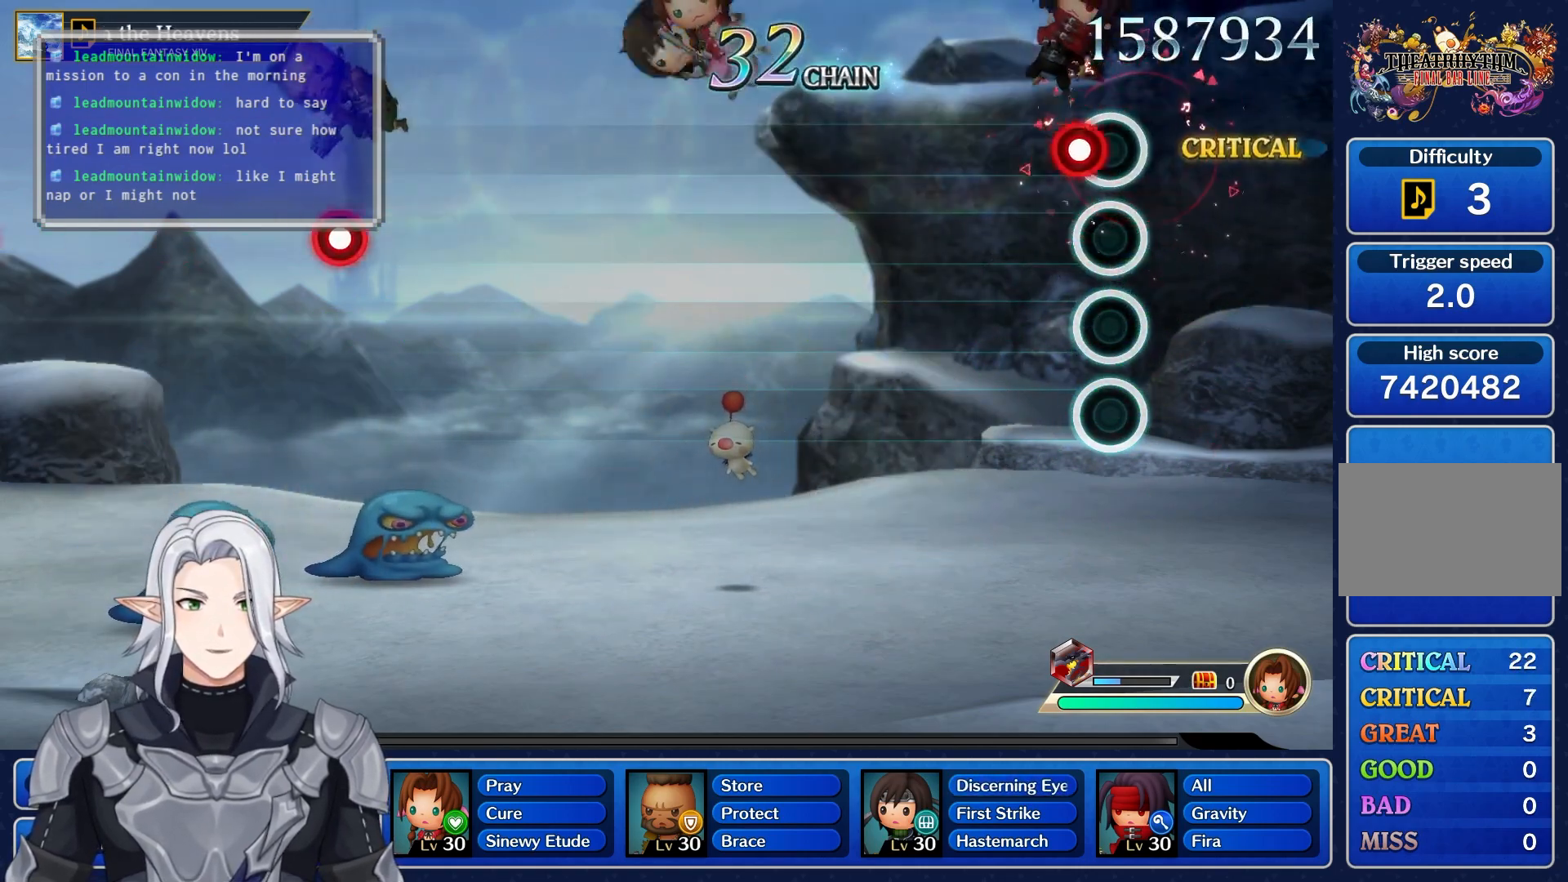
{"dt_ms": 500, "buttons": [], "left_stick": "center", "right_stick": "center", "events": [[100, "R1", "down"], [250, "R1", "up"]]}
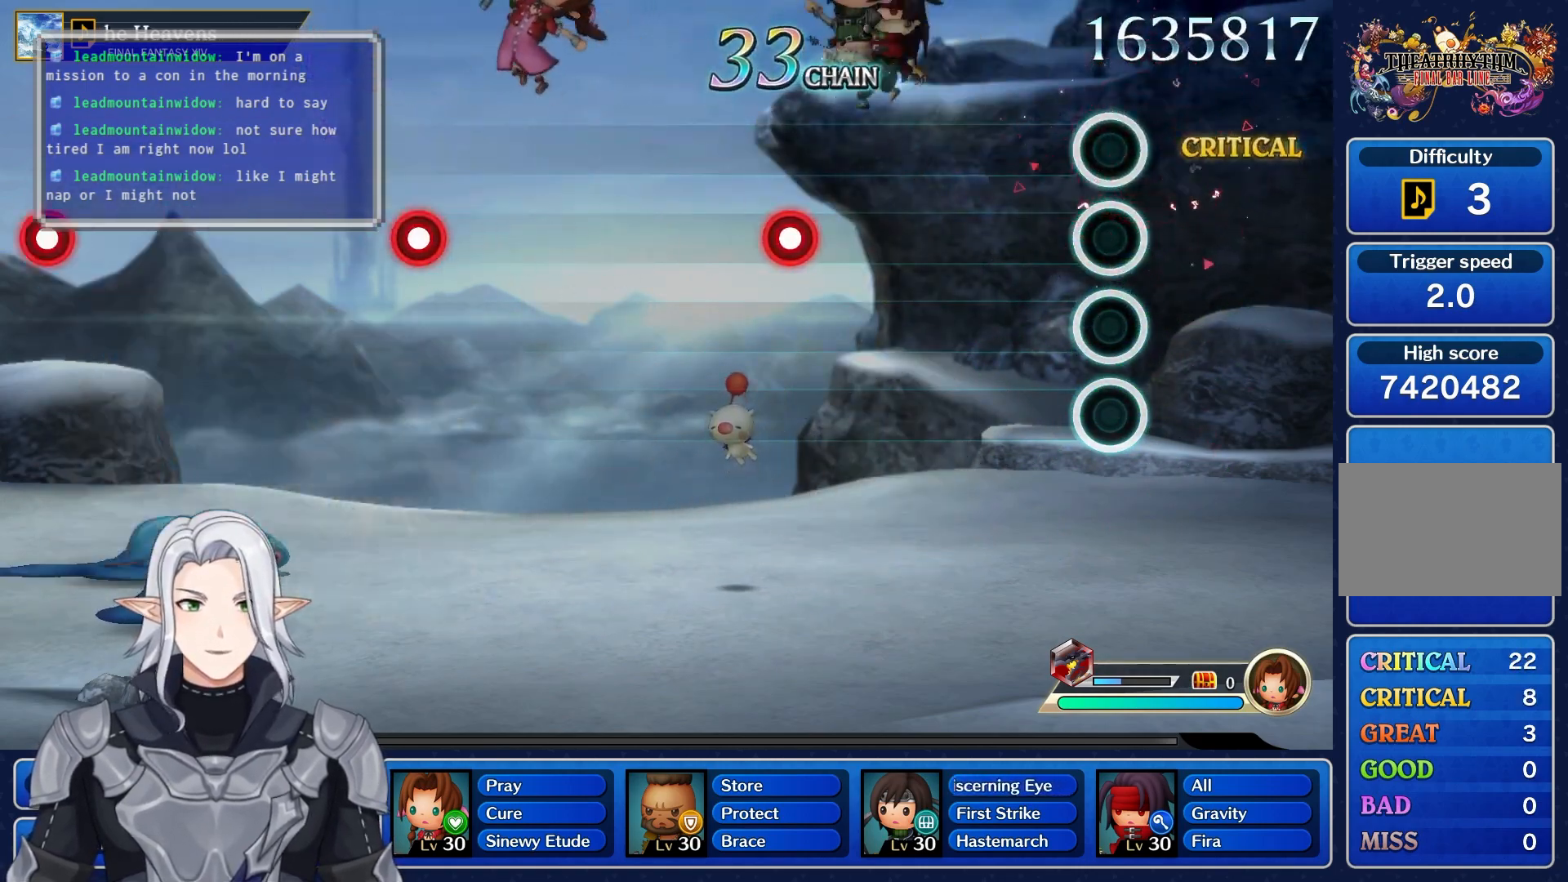
{"dt_ms": 500, "buttons": ["R1"], "left_stick": "center", "right_stick": "center", "events": [[383, "R1", "down"]]}
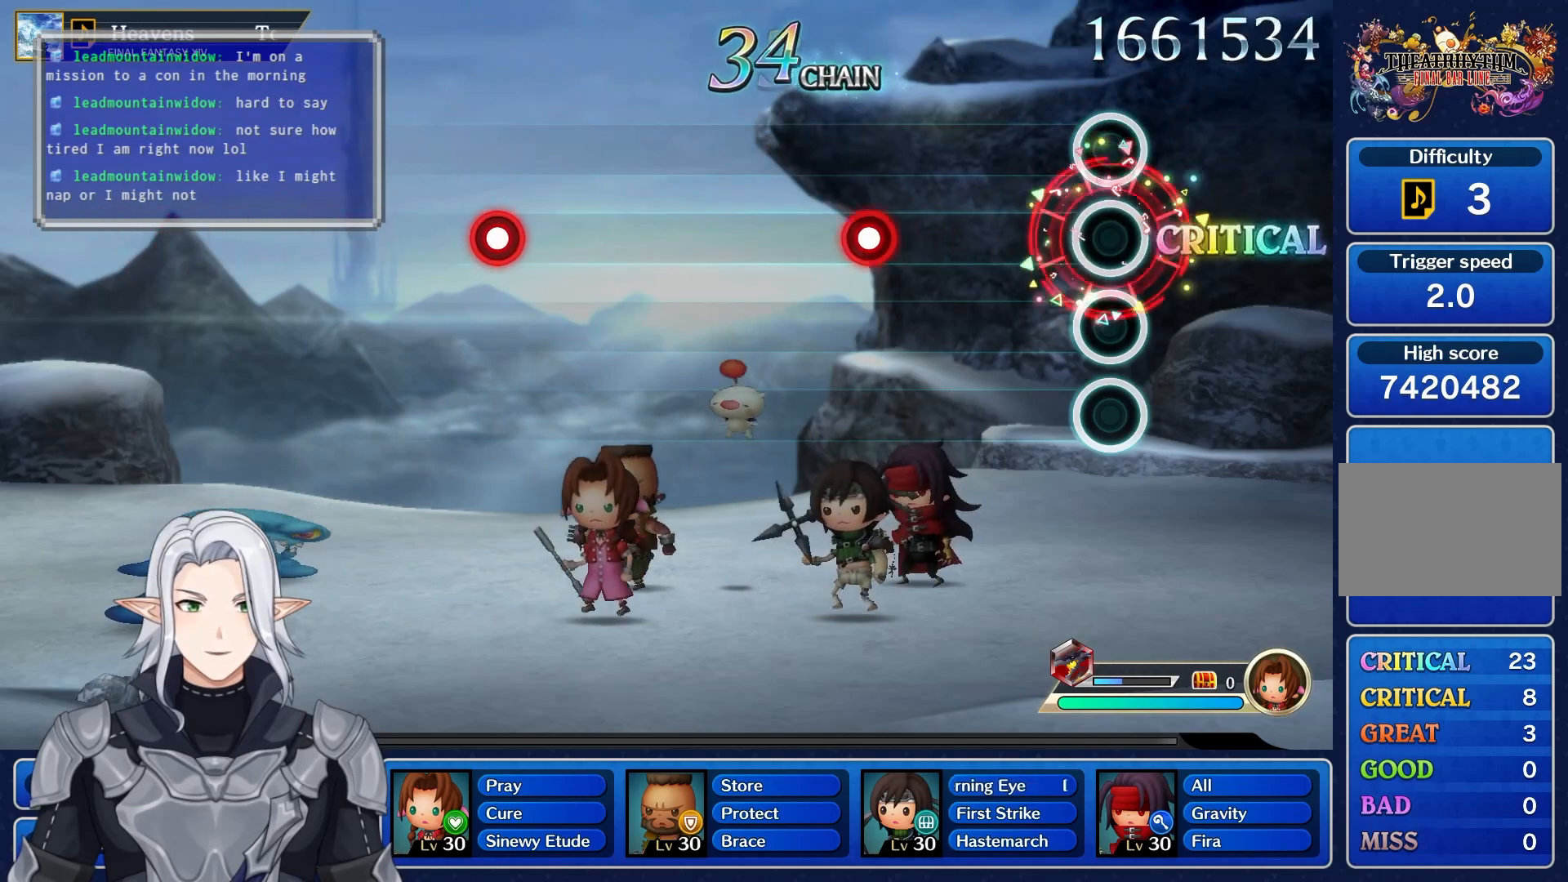
{"dt_ms": 500, "buttons": [], "left_stick": "center", "right_stick": "center", "events": [[33, "R1", "up"], [300, "R1", "down"], [450, "R1", "up"]]}
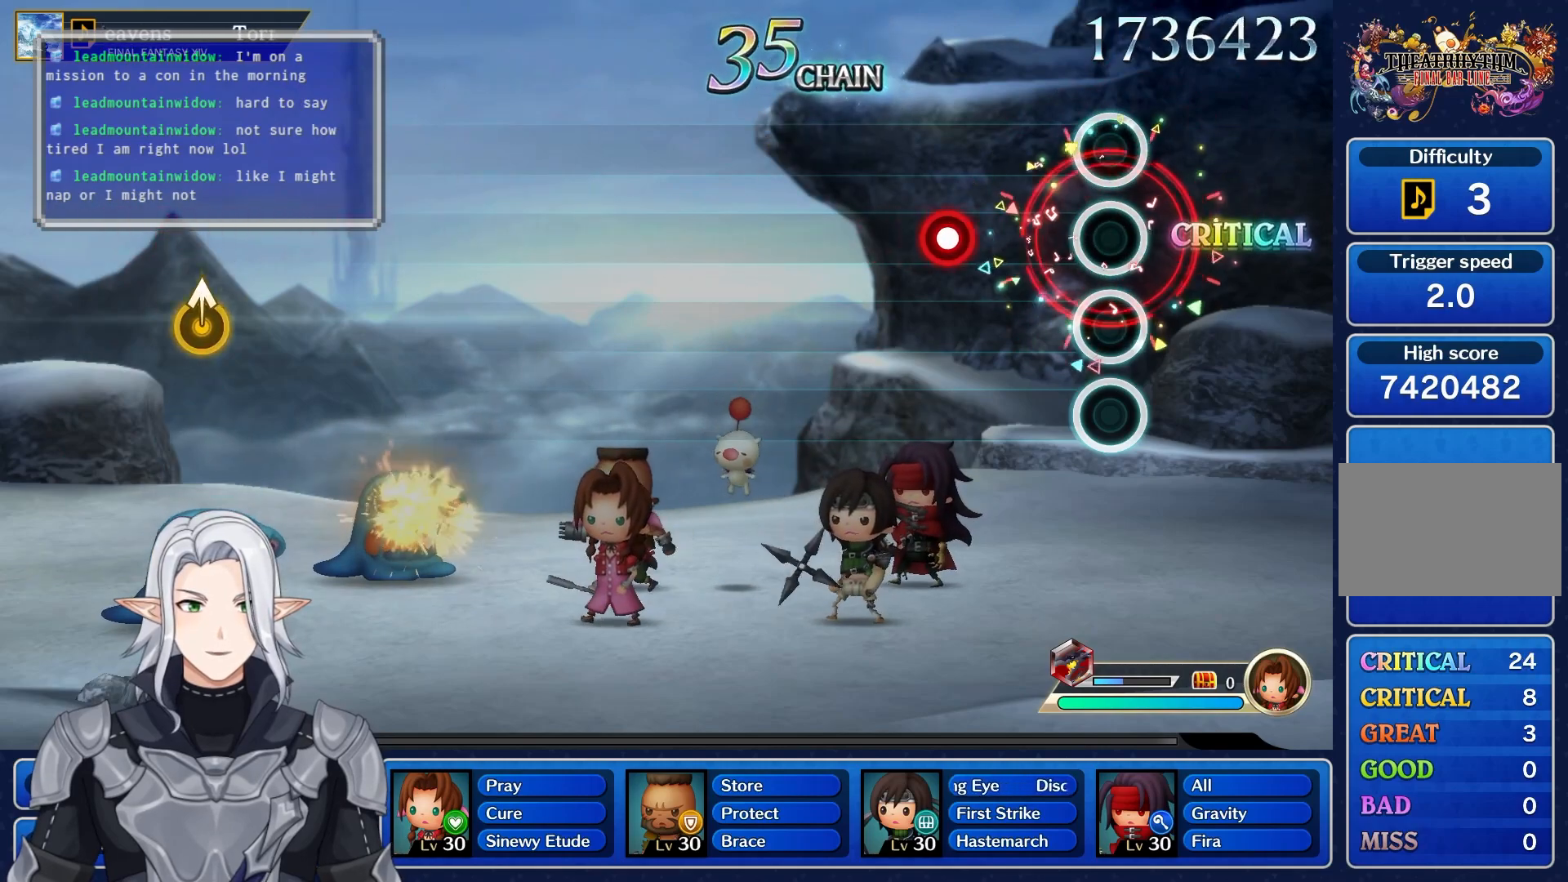
{"dt_ms": 500, "buttons": [], "left_stick": "center", "right_stick": "center", "events": [[233, "R1", "down"], [400, "R1", "up"]]}
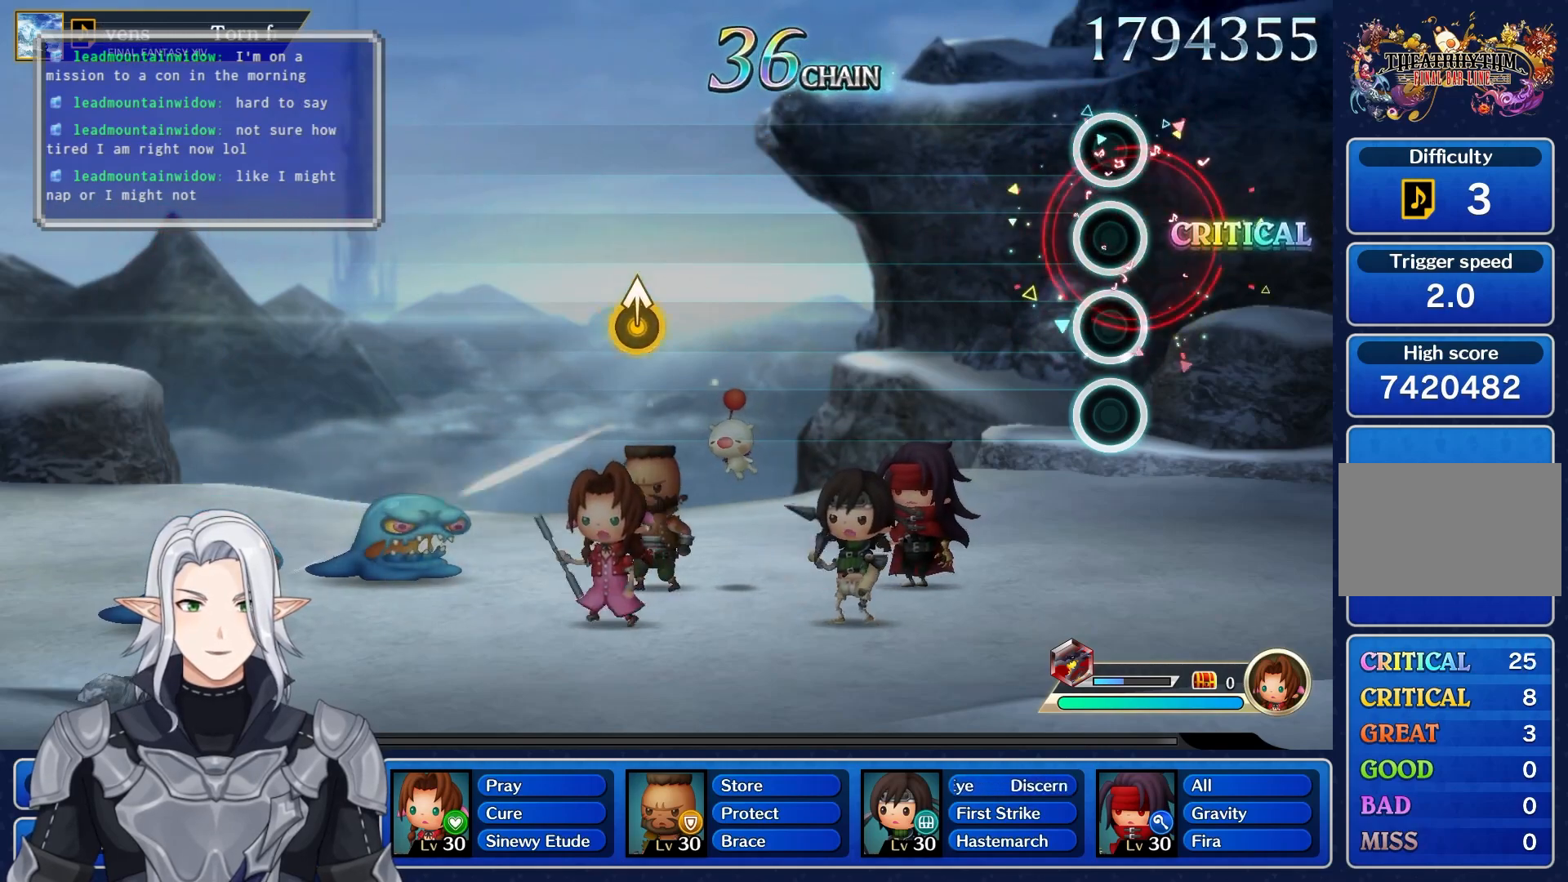
{"dt_ms": 500, "buttons": [], "left_stick": "center", "right_stick": "center", "events": []}
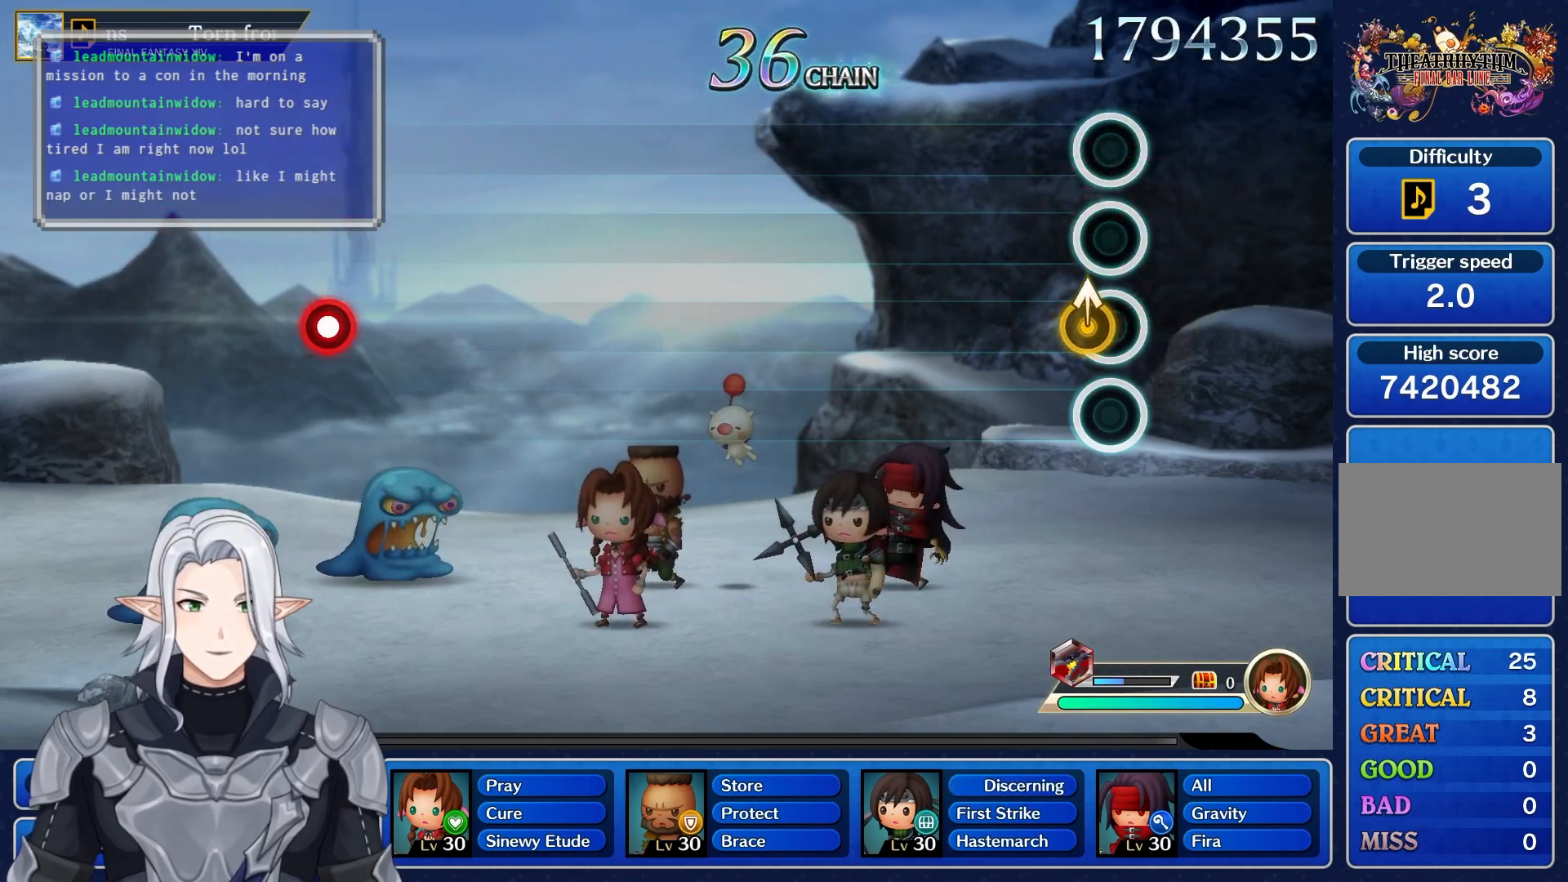
{"dt_ms": 500, "buttons": [], "left_stick": "center", "right_stick": "center", "events": [[33, "left_stick", "up"], [250, "left_stick", "center"]]}
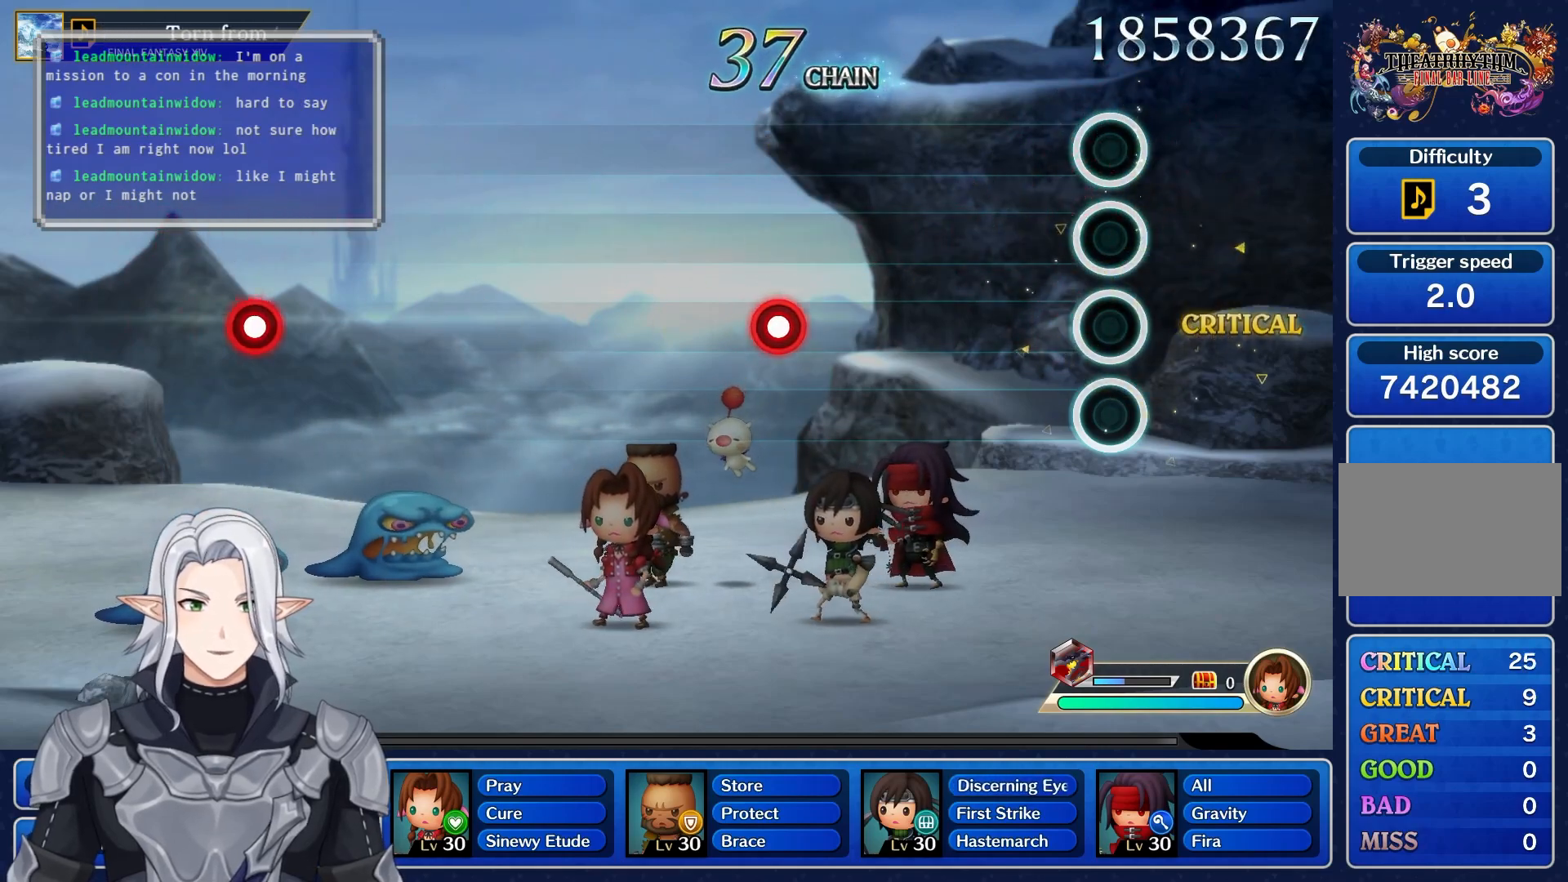
{"dt_ms": 500, "buttons": ["R1"], "left_stick": "center", "right_stick": "center", "events": [[383, "R1", "down"]]}
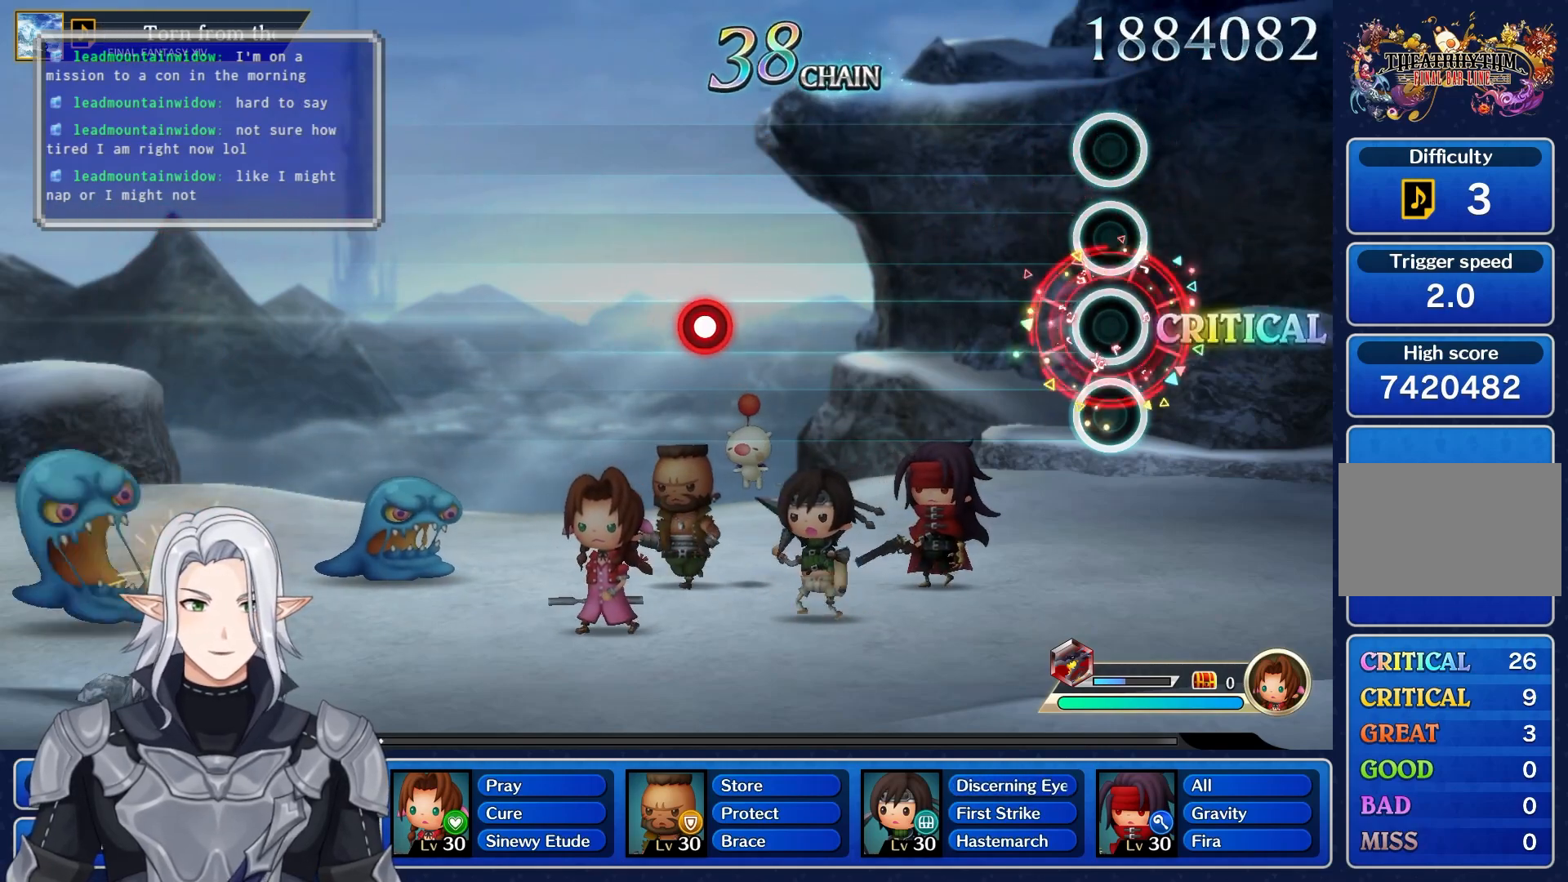
{"dt_ms": 500, "buttons": ["R1"], "left_stick": "center", "right_stick": "center", "events": [[33, "R1", "up"], [467, "R1", "down"]]}
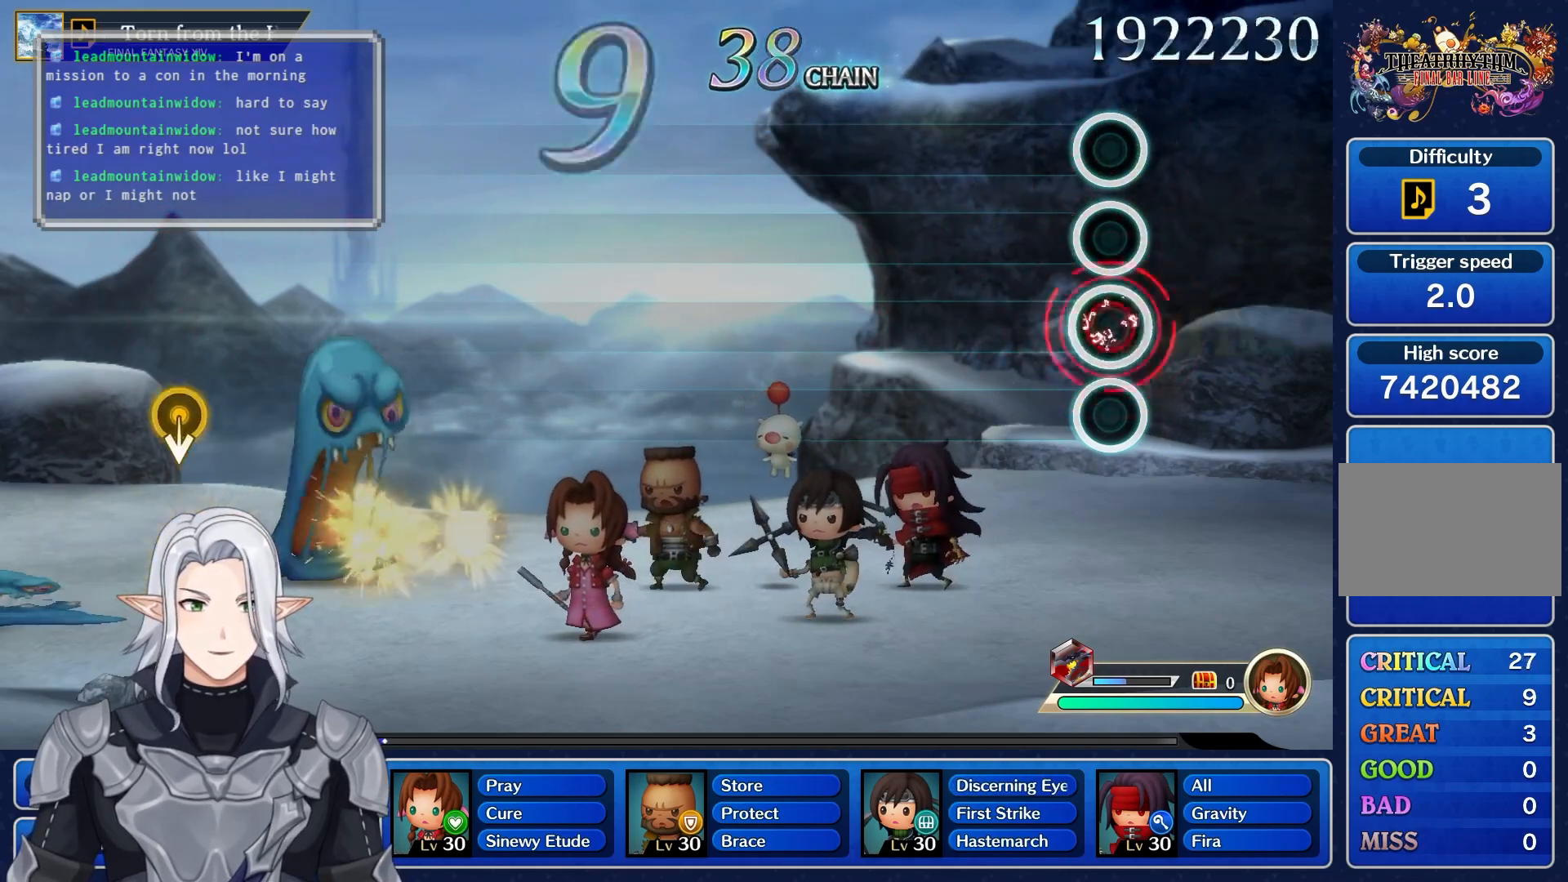
{"dt_ms": 500, "buttons": [], "left_stick": "center", "right_stick": "center", "events": [[117, "R1", "up"]]}
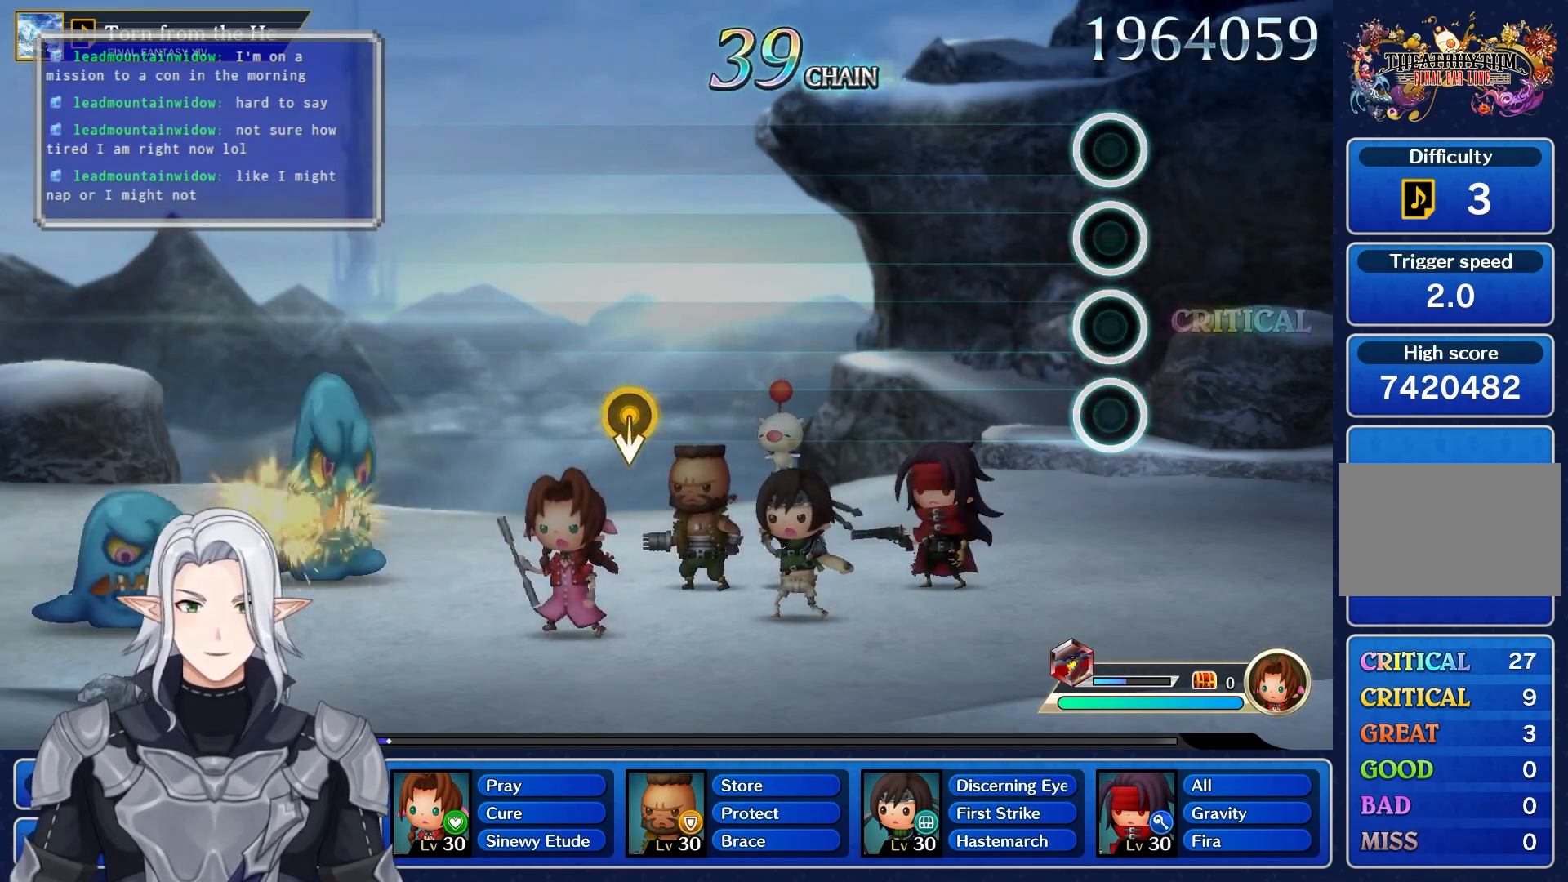
{"dt_ms": 500, "buttons": [], "left_stick": "center", "right_stick": "center", "events": []}
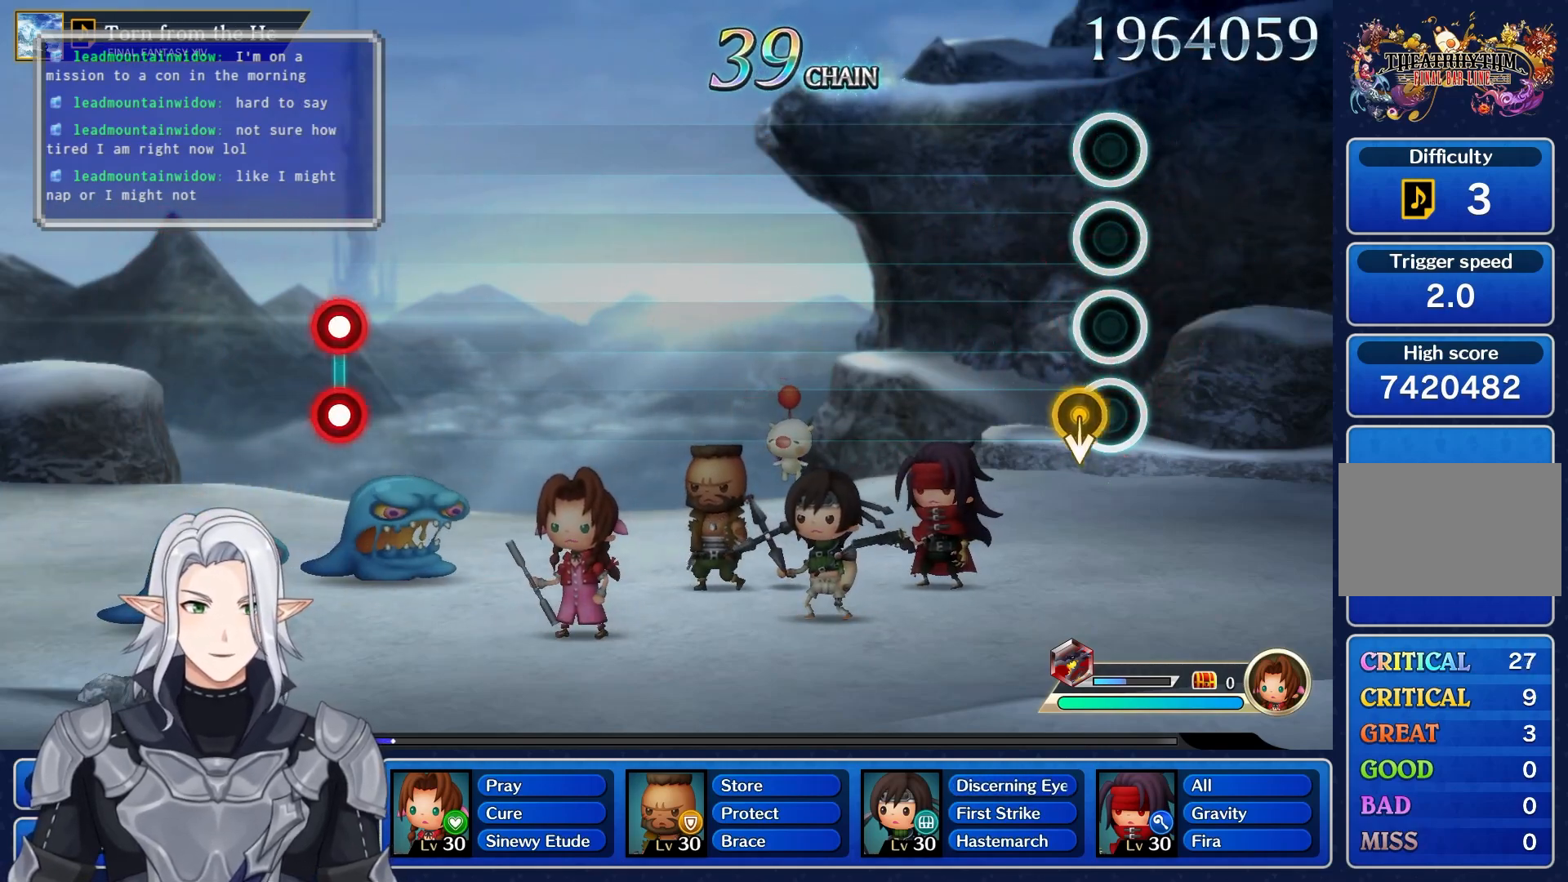
{"dt_ms": 500, "buttons": [], "left_stick": "center", "right_stick": "center", "events": []}
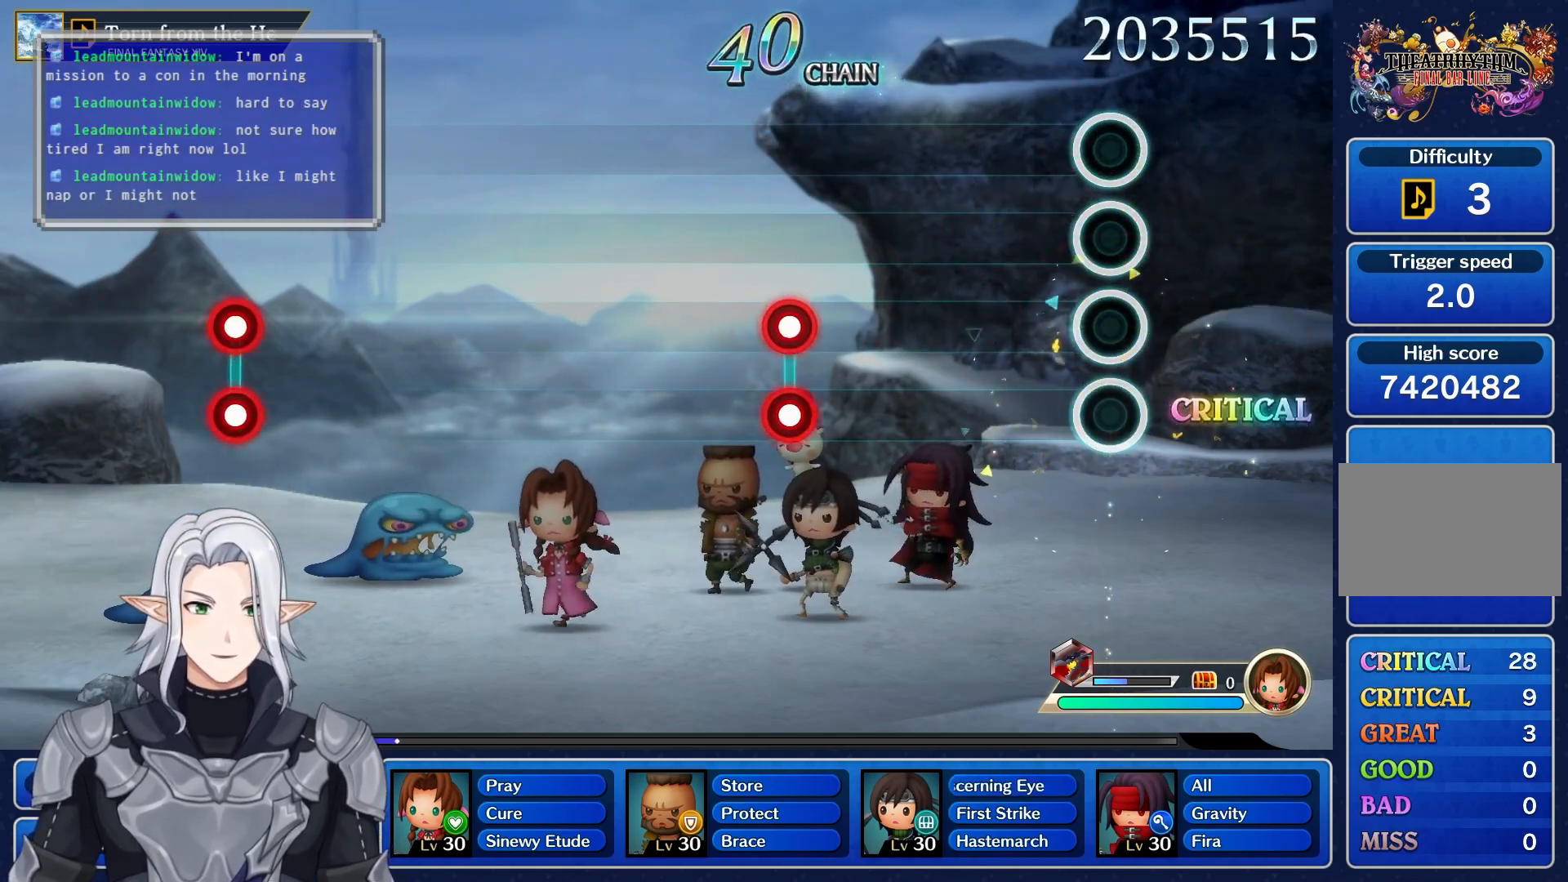
{"dt_ms": 500, "buttons": ["L1", "R1"], "left_stick": "center", "right_stick": "center", "events": [[367, "L1", "down"], [383, "R1", "down"]]}
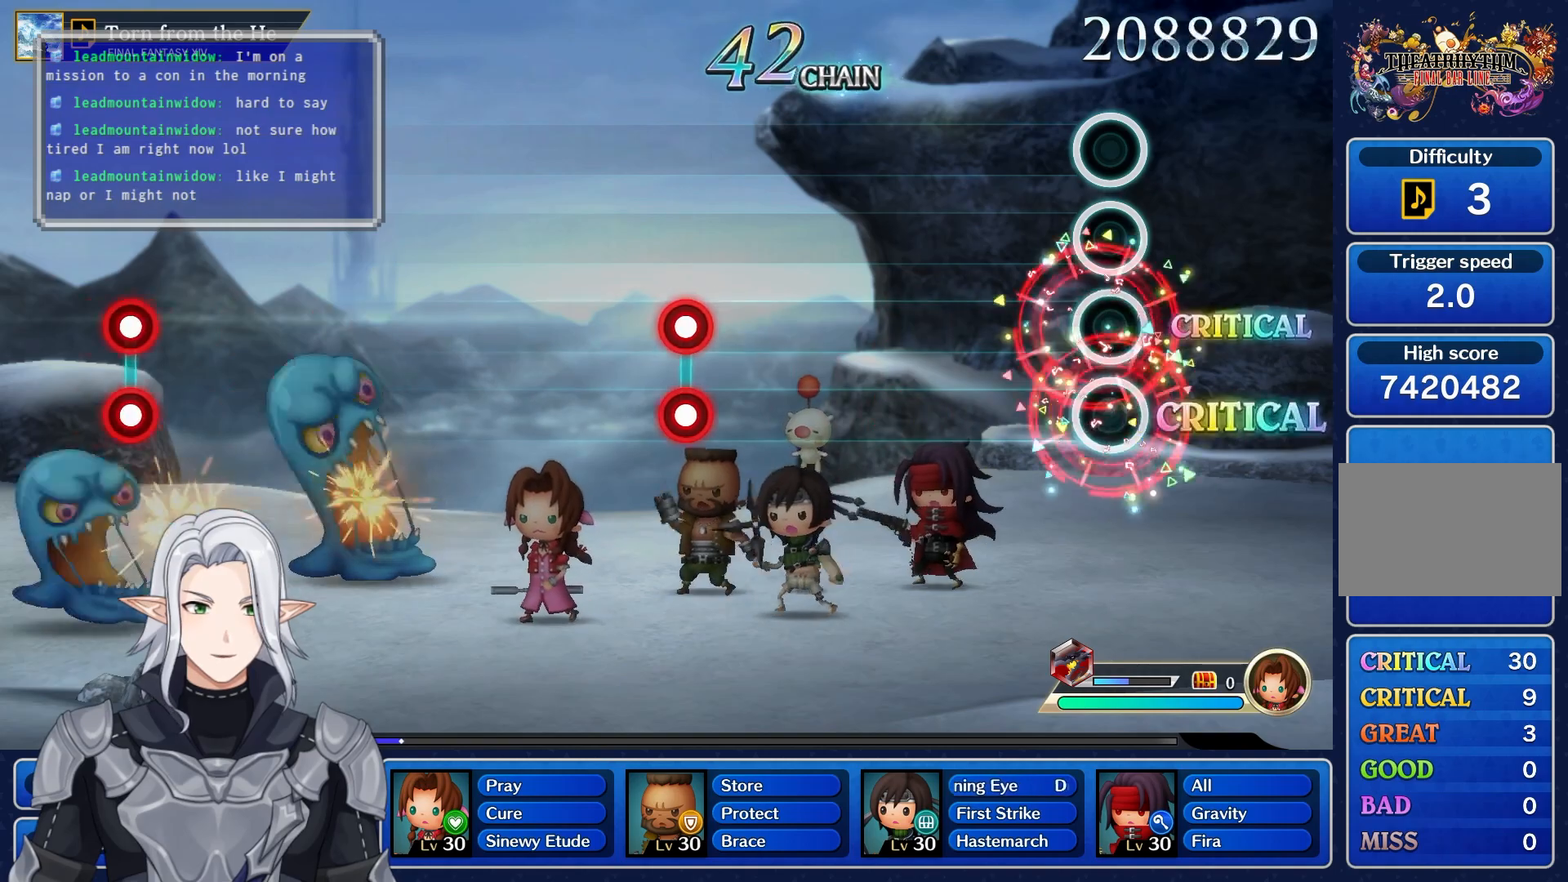
{"dt_ms": 500, "buttons": ["L1", "R1"], "left_stick": "center", "right_stick": "center", "events": [[67, "R1", "up"], [83, "L1", "up"], [483, "L1", "down"], [483, "R1", "down"]]}
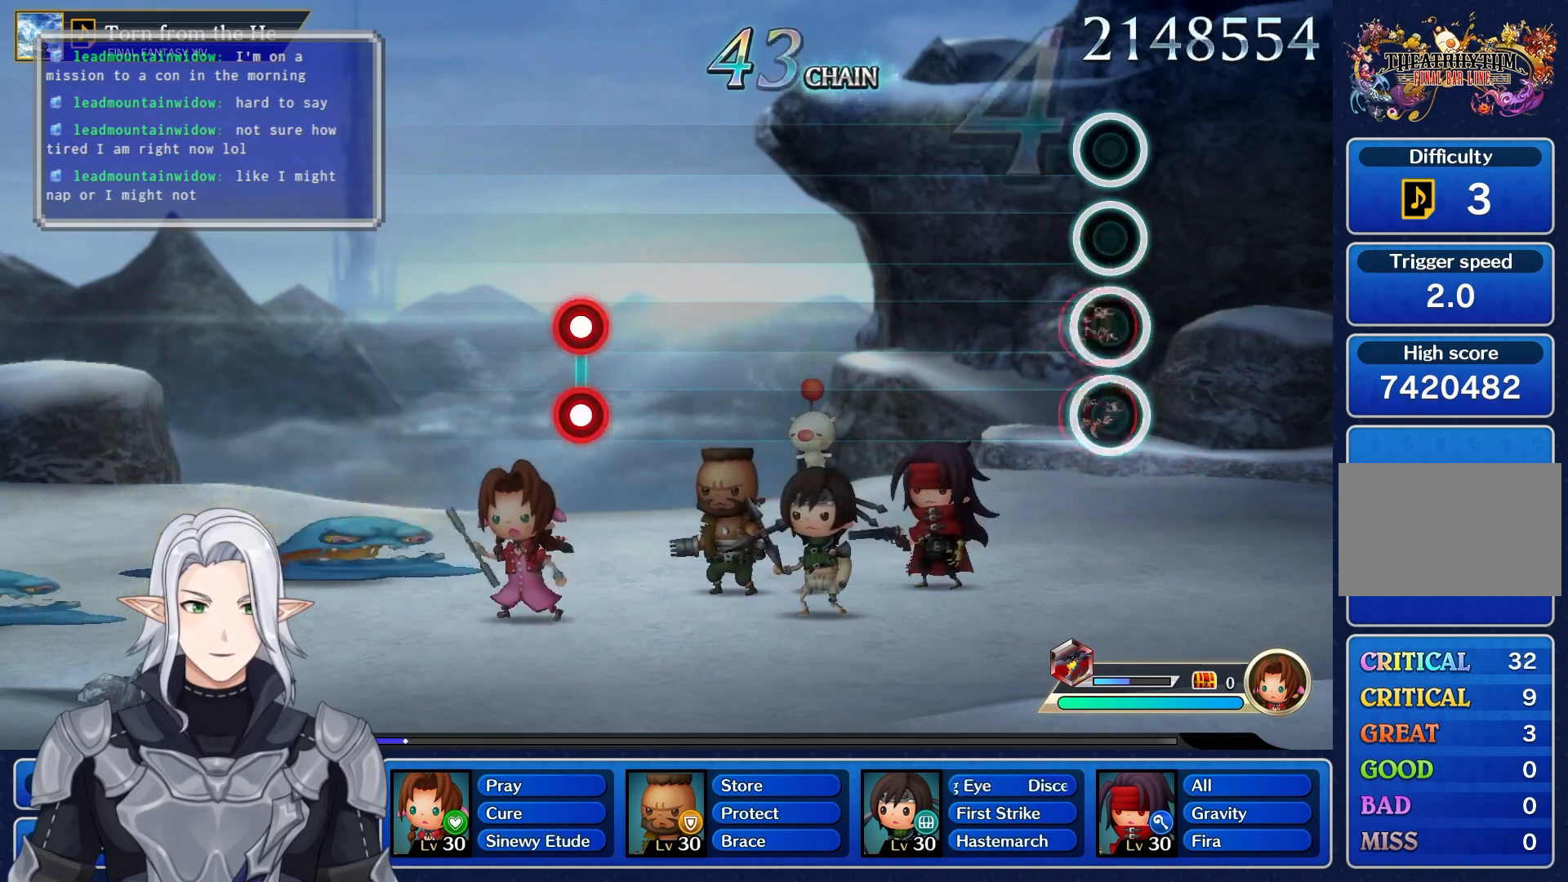
{"dt_ms": 500, "buttons": [], "left_stick": "center", "right_stick": "center", "events": [[167, "L1", "up"], [167, "R1", "up"]]}
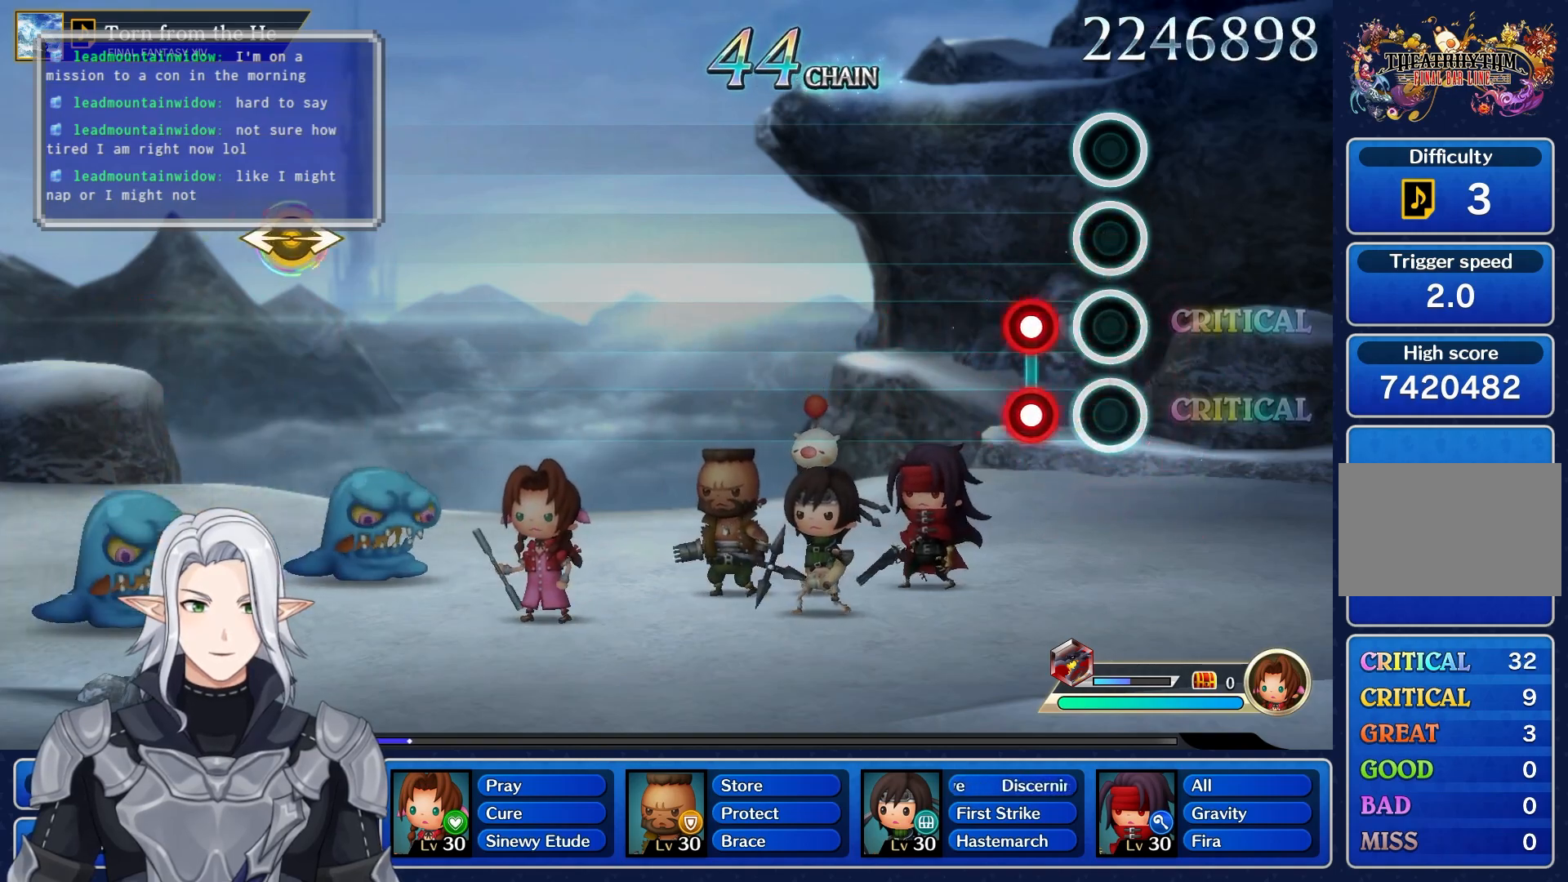
{"dt_ms": 500, "buttons": [], "left_stick": "center", "right_stick": "center", "events": [[117, "L1", "down"], [117, "R1", "down"], [267, "L1", "up"], [267, "R1", "up"]]}
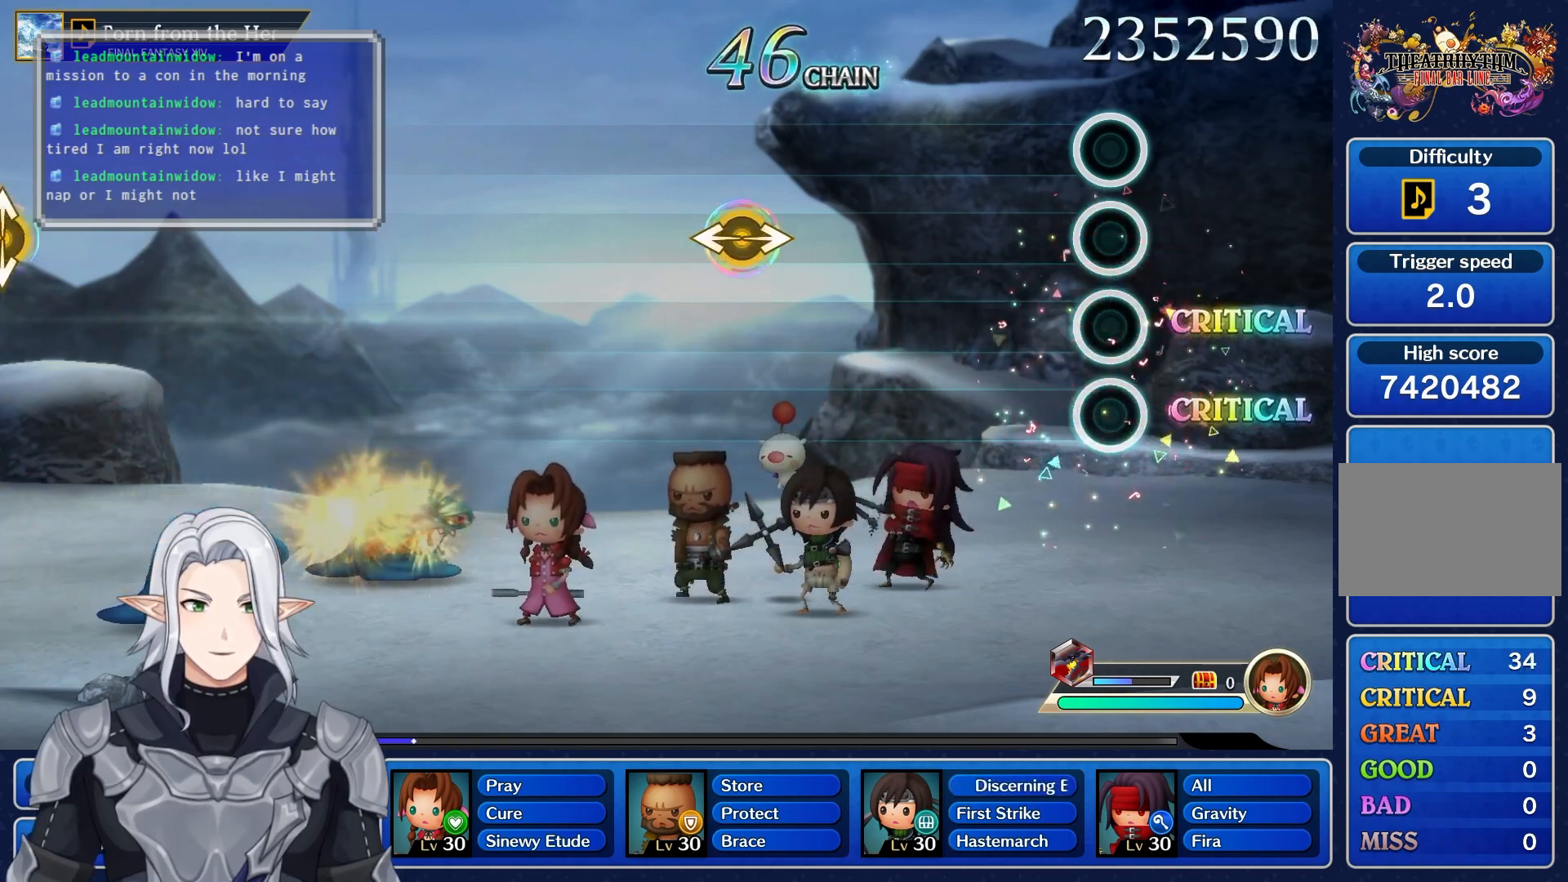
{"dt_ms": 500, "buttons": [], "left_stick": "left", "right_stick": "right", "events": [[467, "left_stick", "left"], [467, "right_stick", "right"]]}